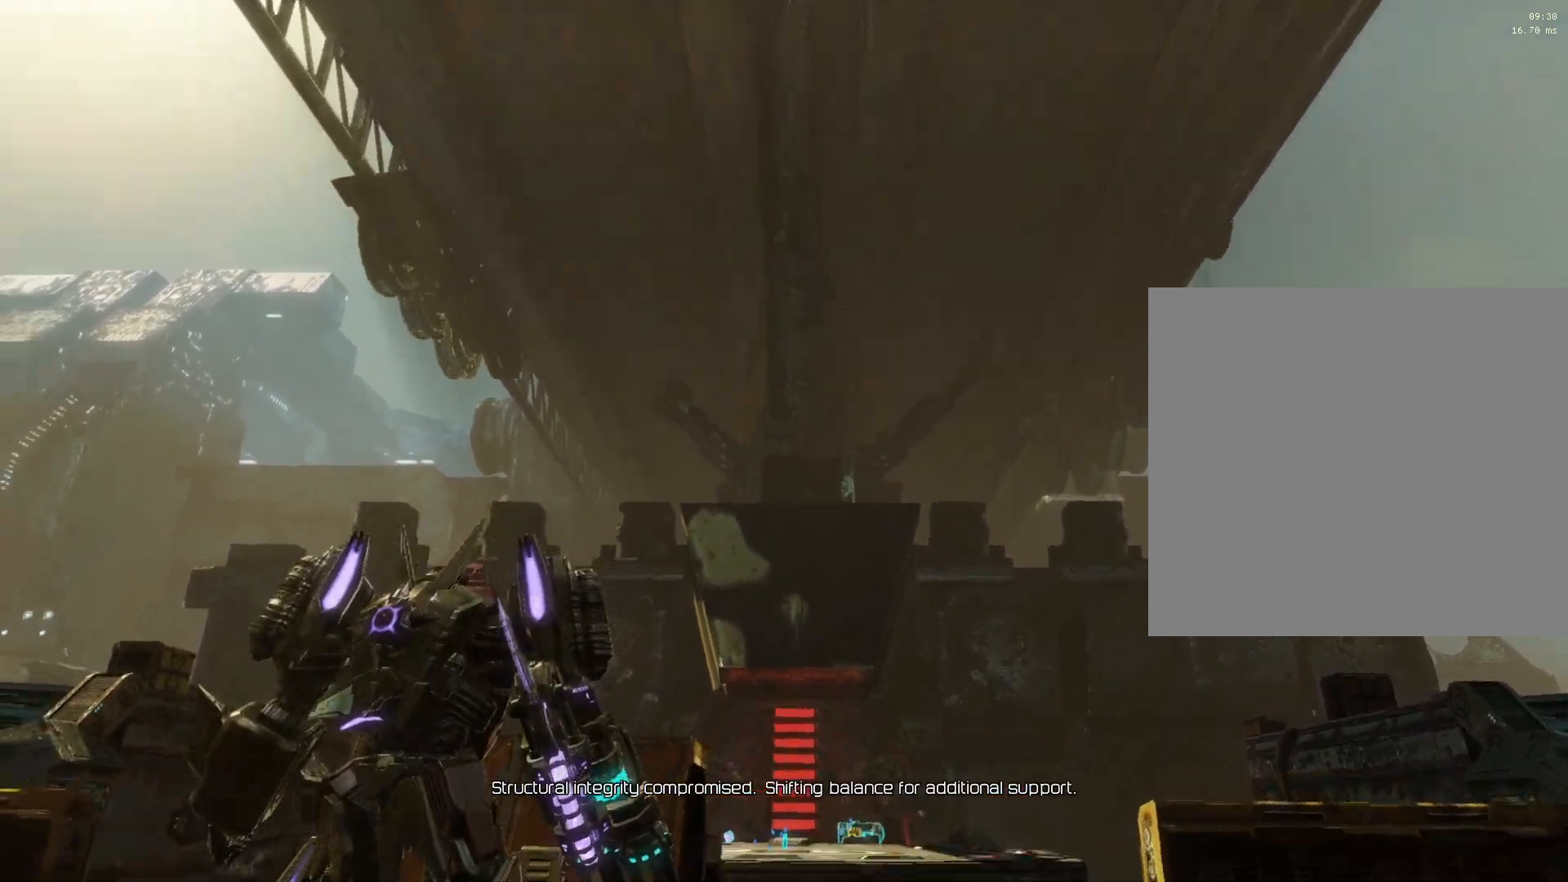
Gameplay with a controller (Xbox layout); each line is a JSON object with the inputs held at the frame after it. "events" lists button and stick changes between this image and that frame as [ms after this image, input, new state], when the widget could be followed in between.
{"buttons": ["L3"], "left_stick": "center", "right_stick": "up-left", "events": [[450, "L3", "down"], [483, "right_stick", "up-left"]]}
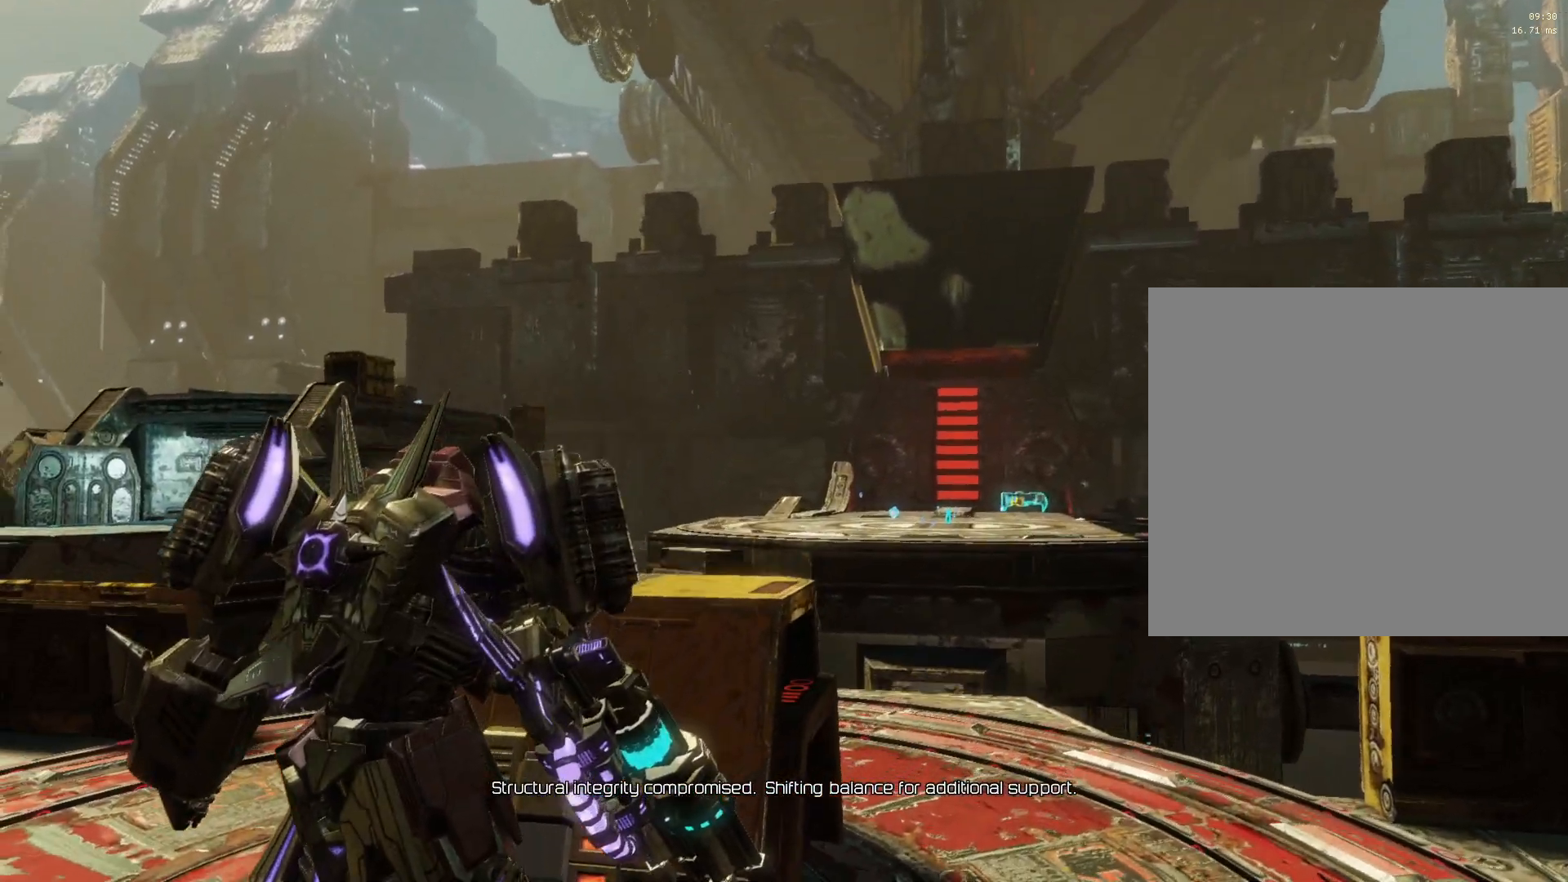
{"buttons": [], "left_stick": "up-left", "right_stick": "center", "events": [[100, "L3", "up"], [117, "left_stick", "left"], [200, "L3", "down"], [317, "L3", "up"], [333, "left_stick", "up-left"], [367, "right_stick", "center"]]}
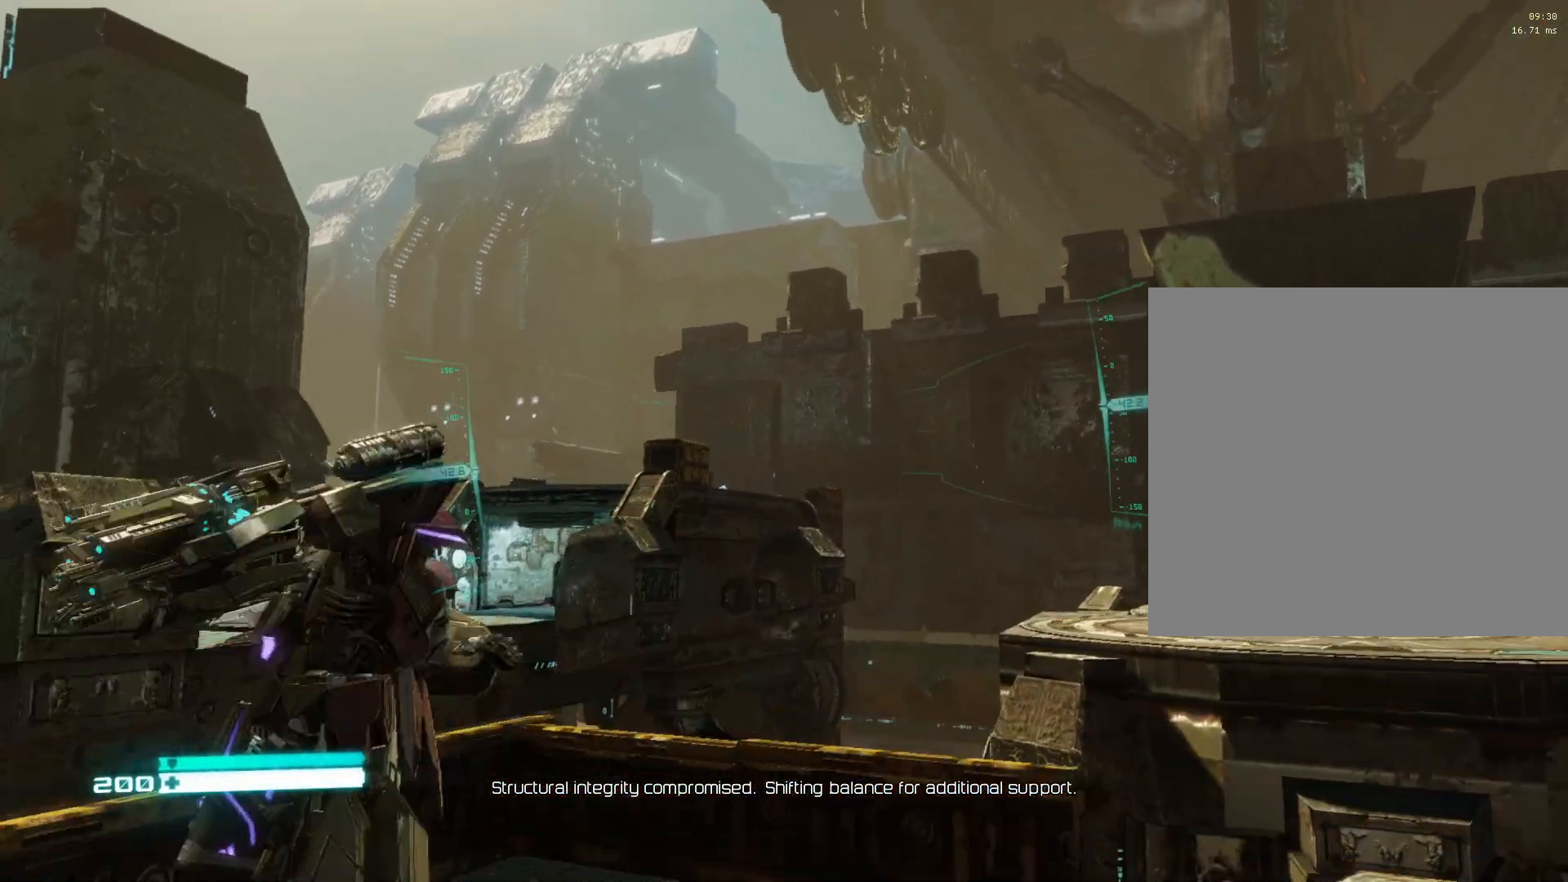
{"buttons": ["L2"], "left_stick": "center", "right_stick": "center", "events": [[17, "right_stick", "right"], [83, "L2", "down"], [167, "right_stick", "up-right"], [267, "right_stick", "up"], [367, "right_stick", "center"], [500, "left_stick", "center"]]}
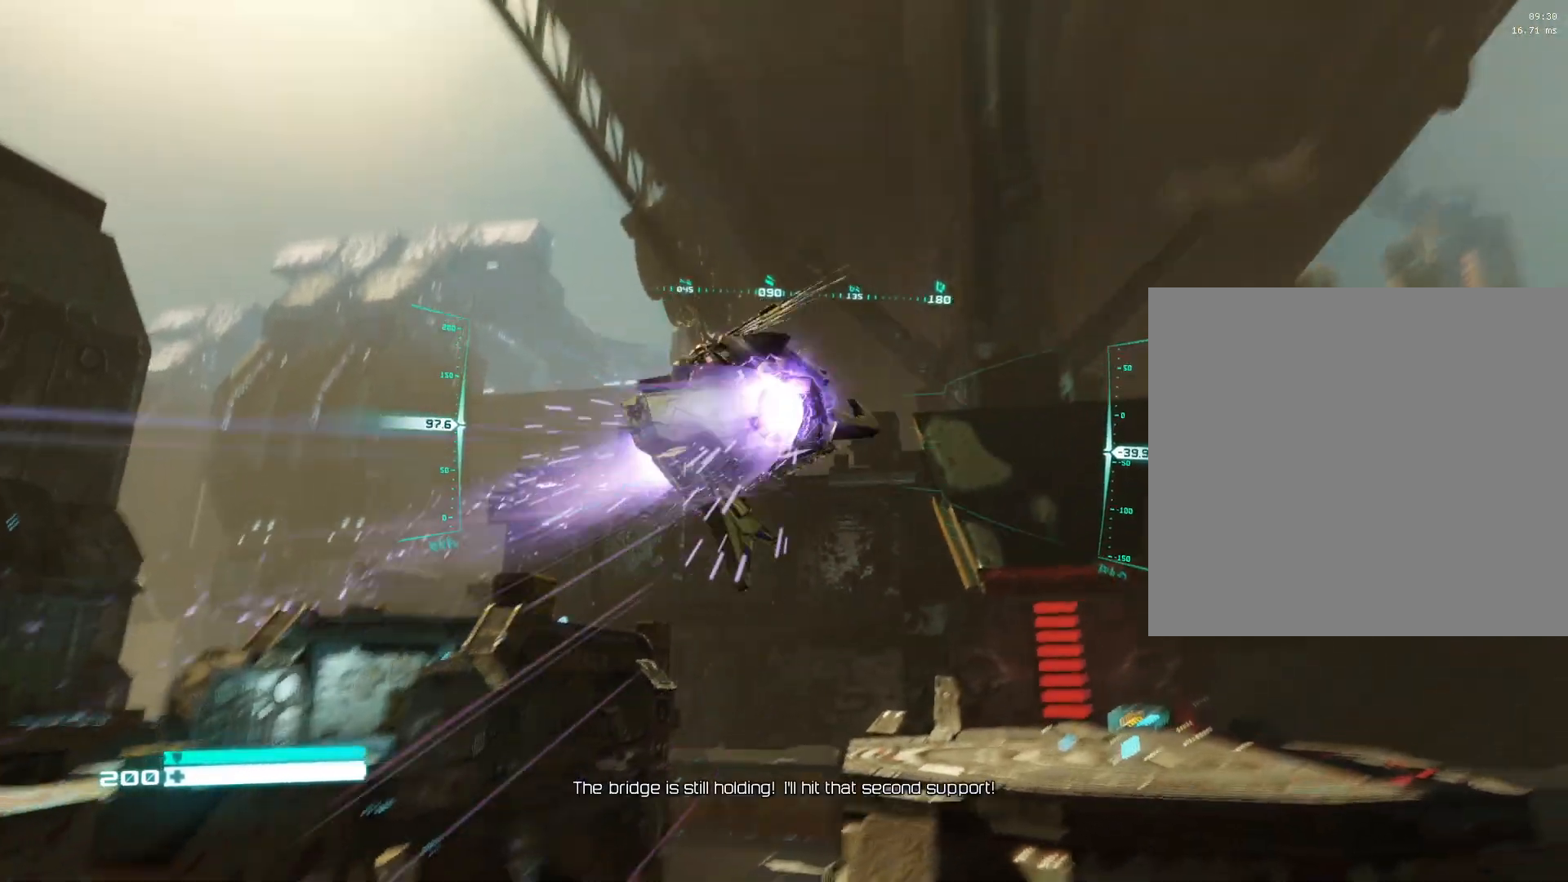
{"buttons": ["L2"], "left_stick": "center", "right_stick": "center", "events": [[100, "right_stick", "up-left"], [267, "right_stick", "center"]]}
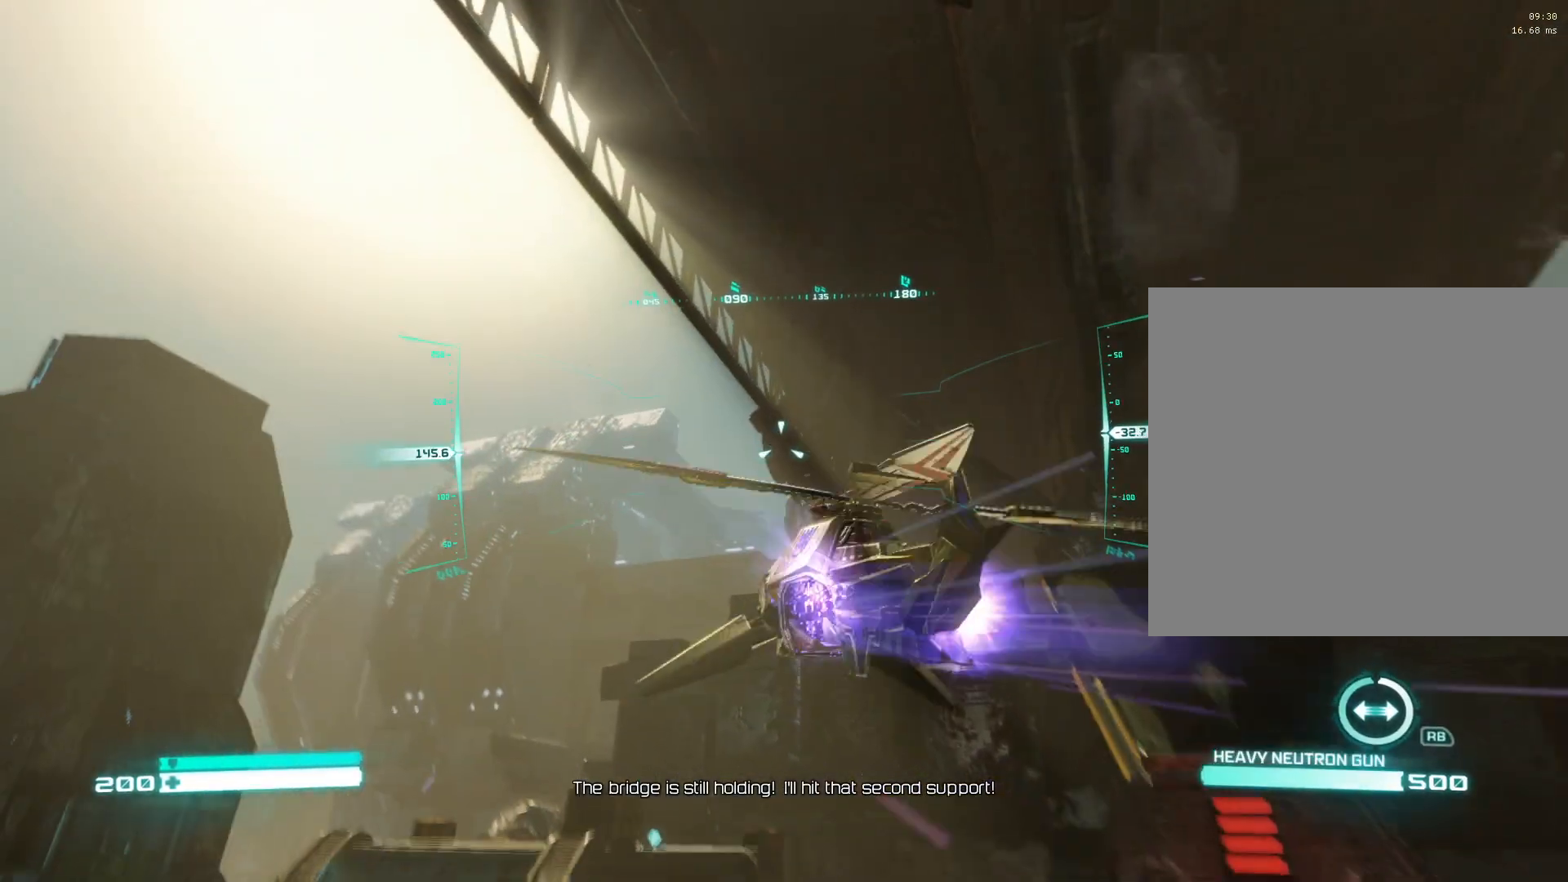
{"buttons": ["L2"], "left_stick": "center", "right_stick": "center", "events": [[83, "right_stick", "down-right"], [167, "right_stick", "center"]]}
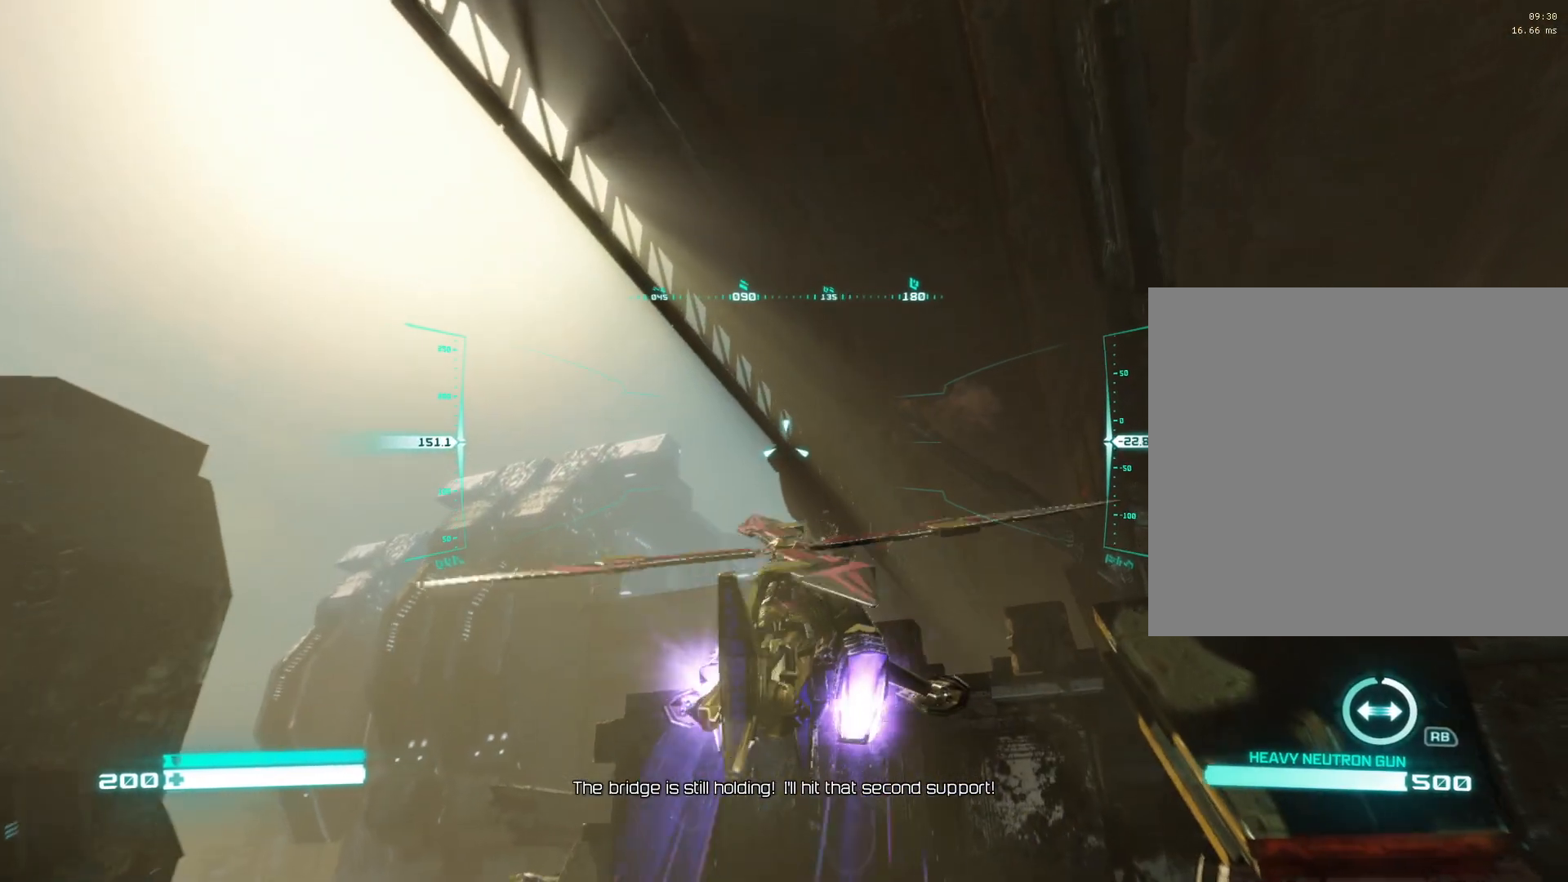
{"buttons": ["L2"], "left_stick": "center", "right_stick": "center", "events": [[117, "R3", "down"], [217, "R3", "up"], [217, "right_stick", "down"], [300, "right_stick", "center"]]}
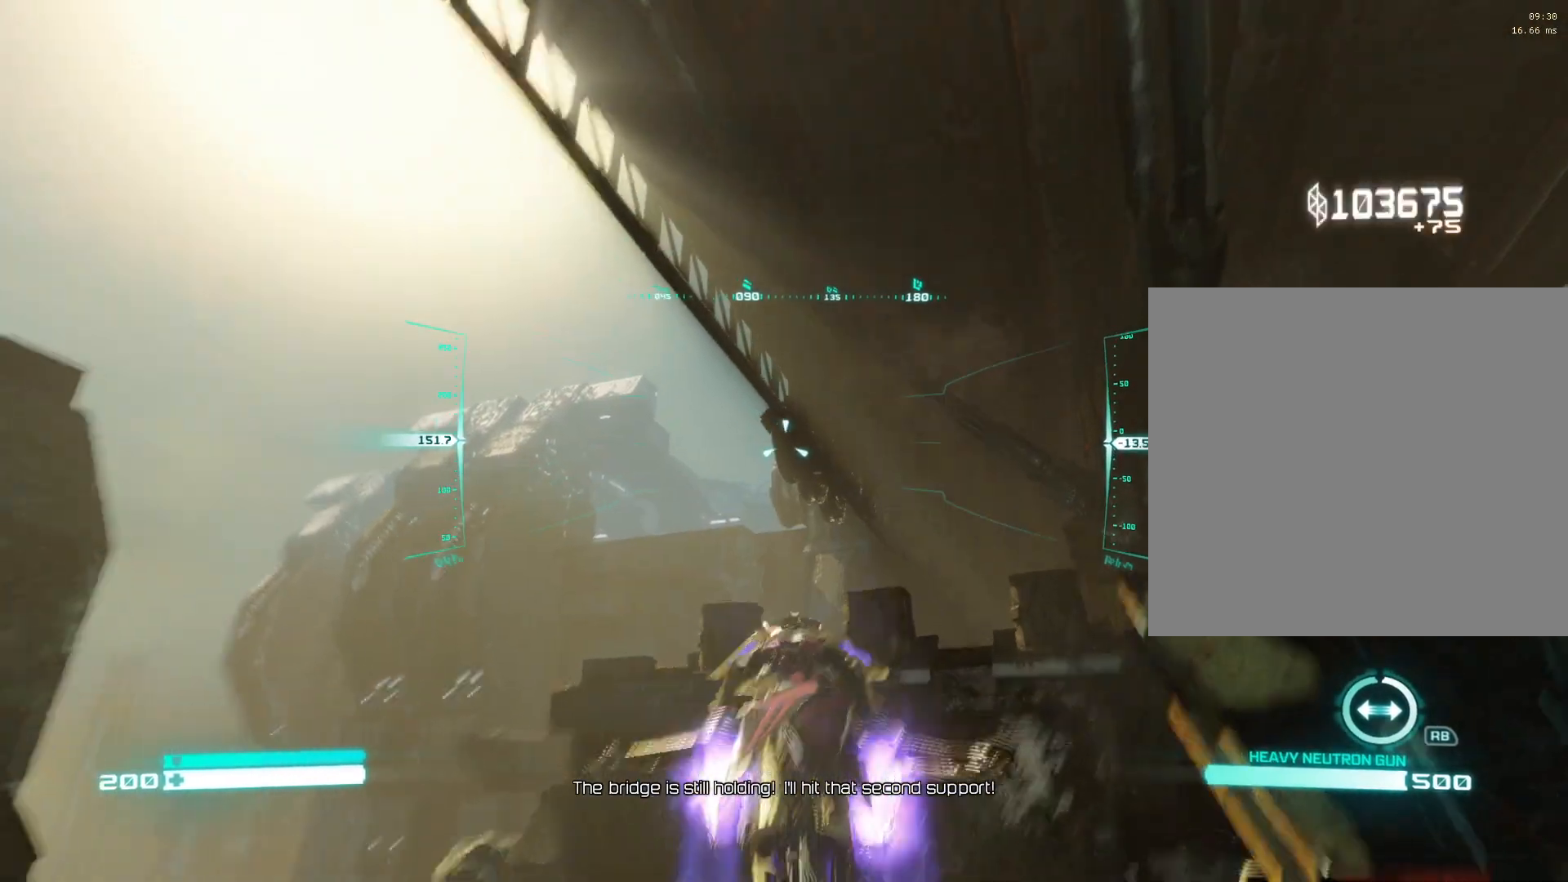
{"buttons": ["L2"], "left_stick": "center", "right_stick": "center", "events": []}
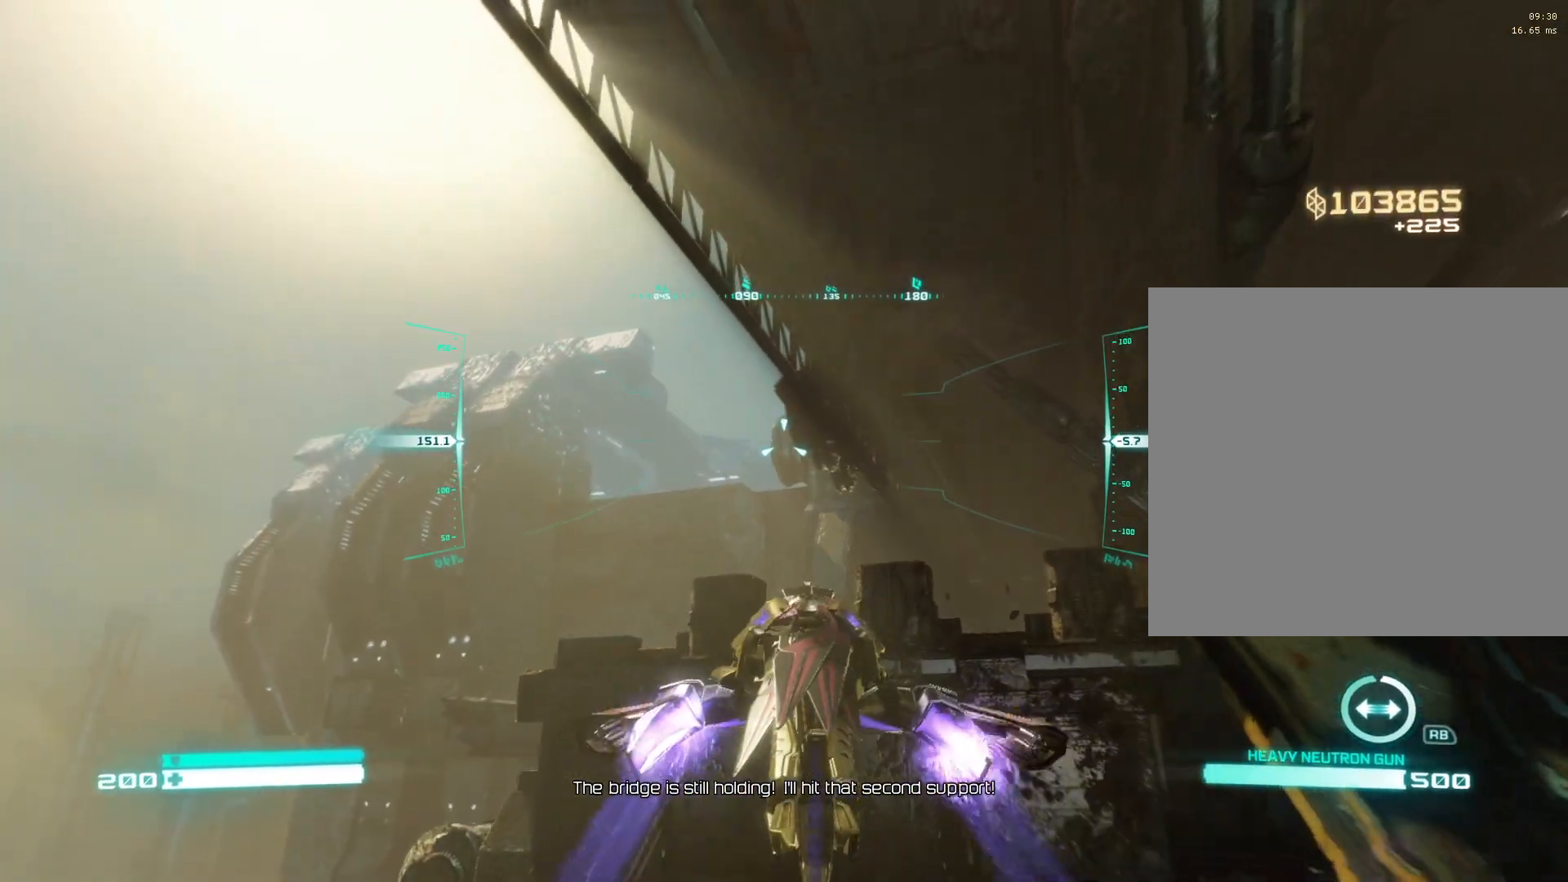
{"buttons": ["L2"], "left_stick": "center", "right_stick": "center", "events": []}
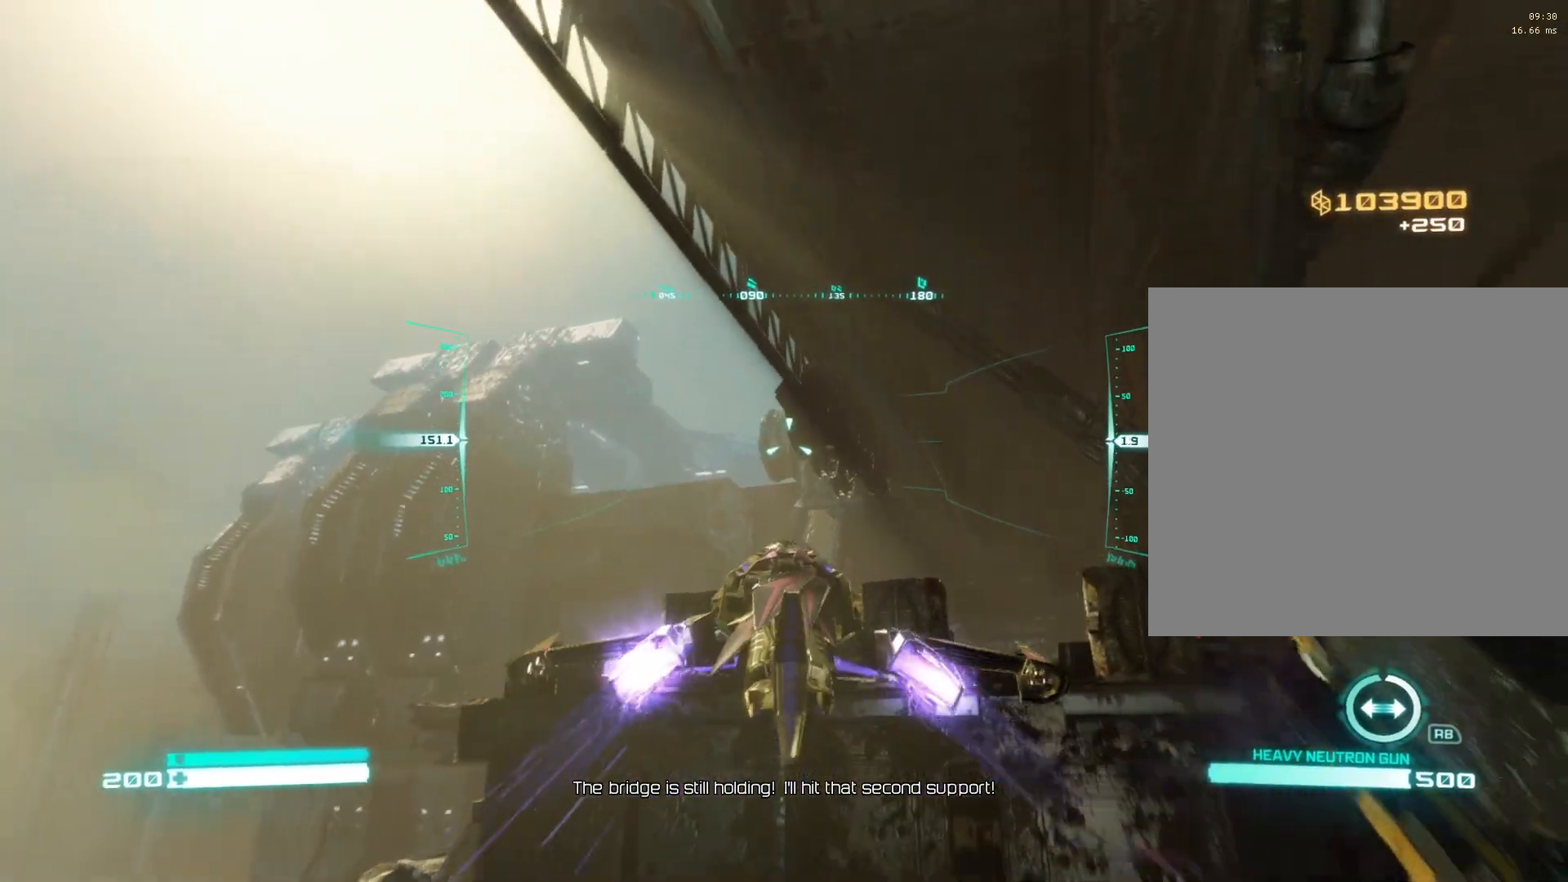
{"buttons": ["L2"], "left_stick": "center", "right_stick": "center", "events": []}
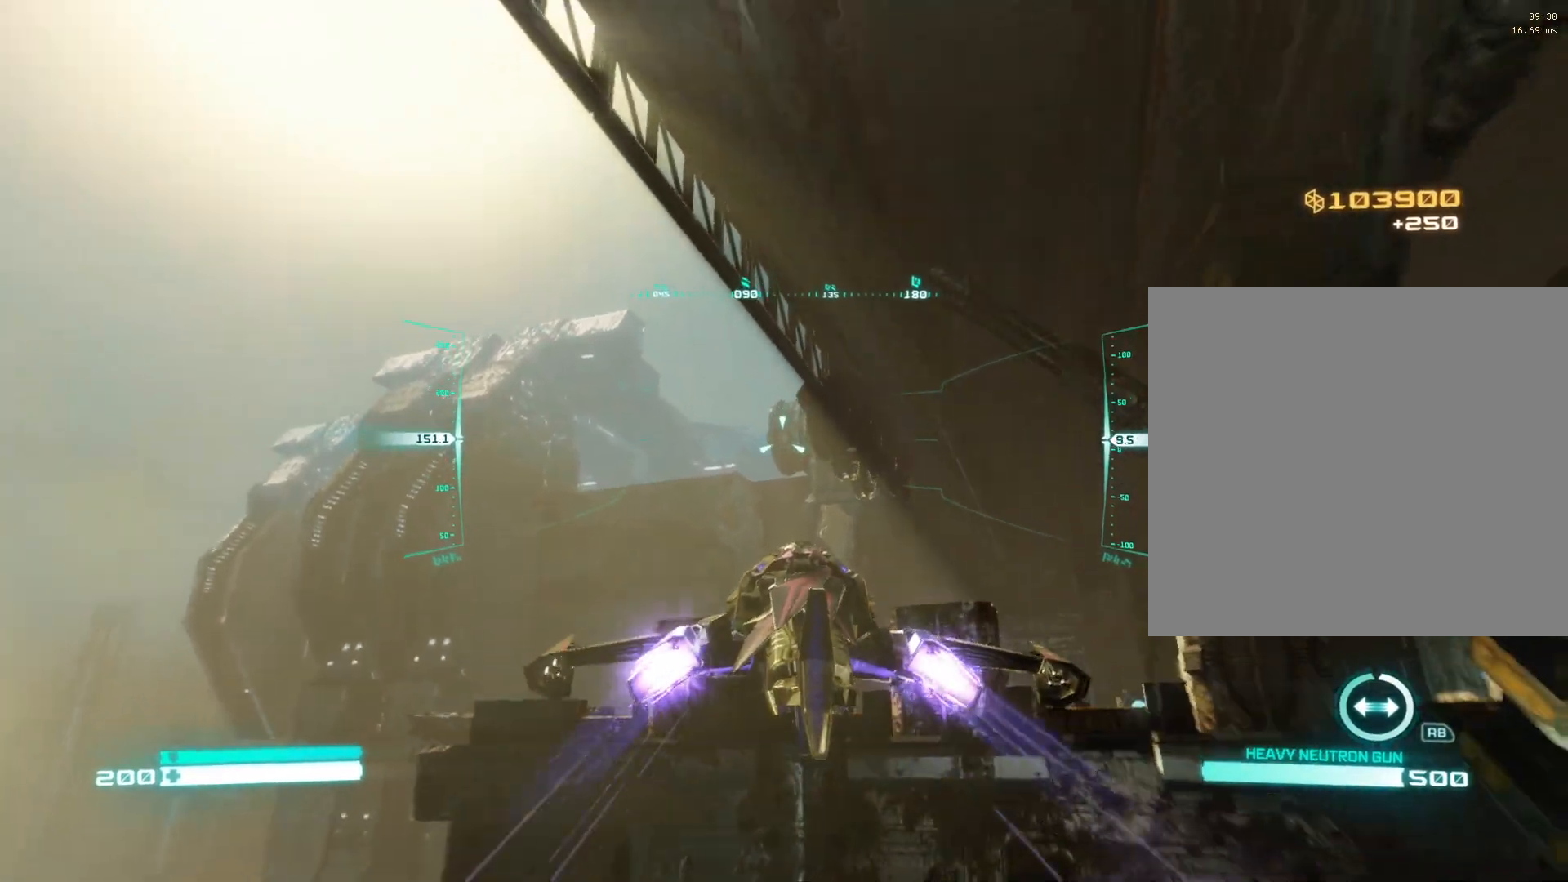
{"buttons": ["L2"], "left_stick": "center", "right_stick": "center", "events": []}
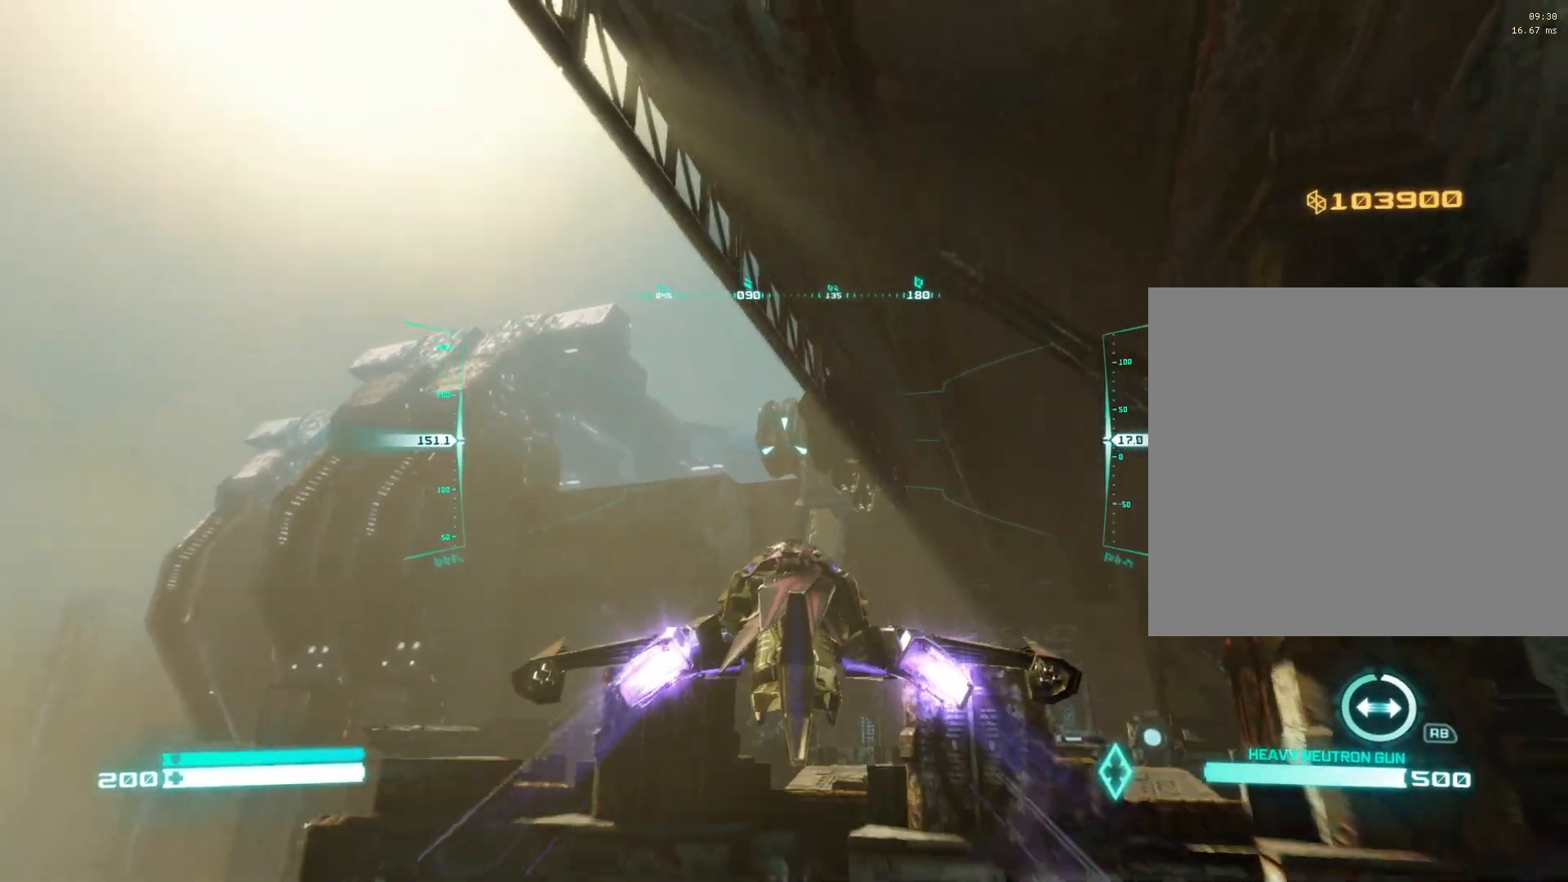
{"buttons": ["L2"], "left_stick": "center", "right_stick": "down-right", "events": [[283, "right_stick", "down-right"]]}
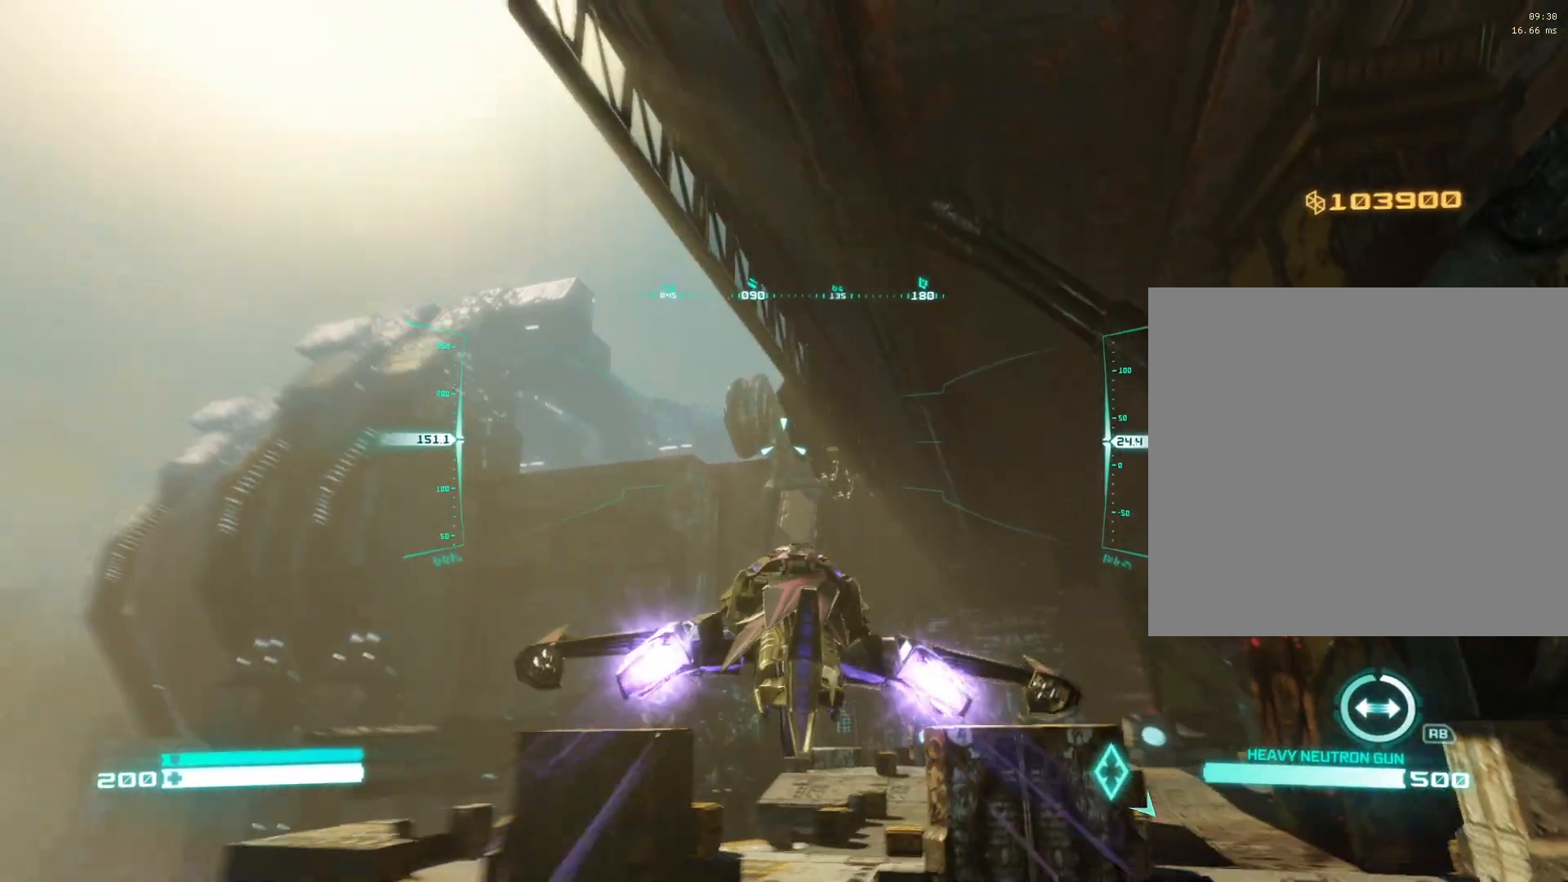
{"buttons": ["L2"], "left_stick": "center", "right_stick": "down-right", "events": []}
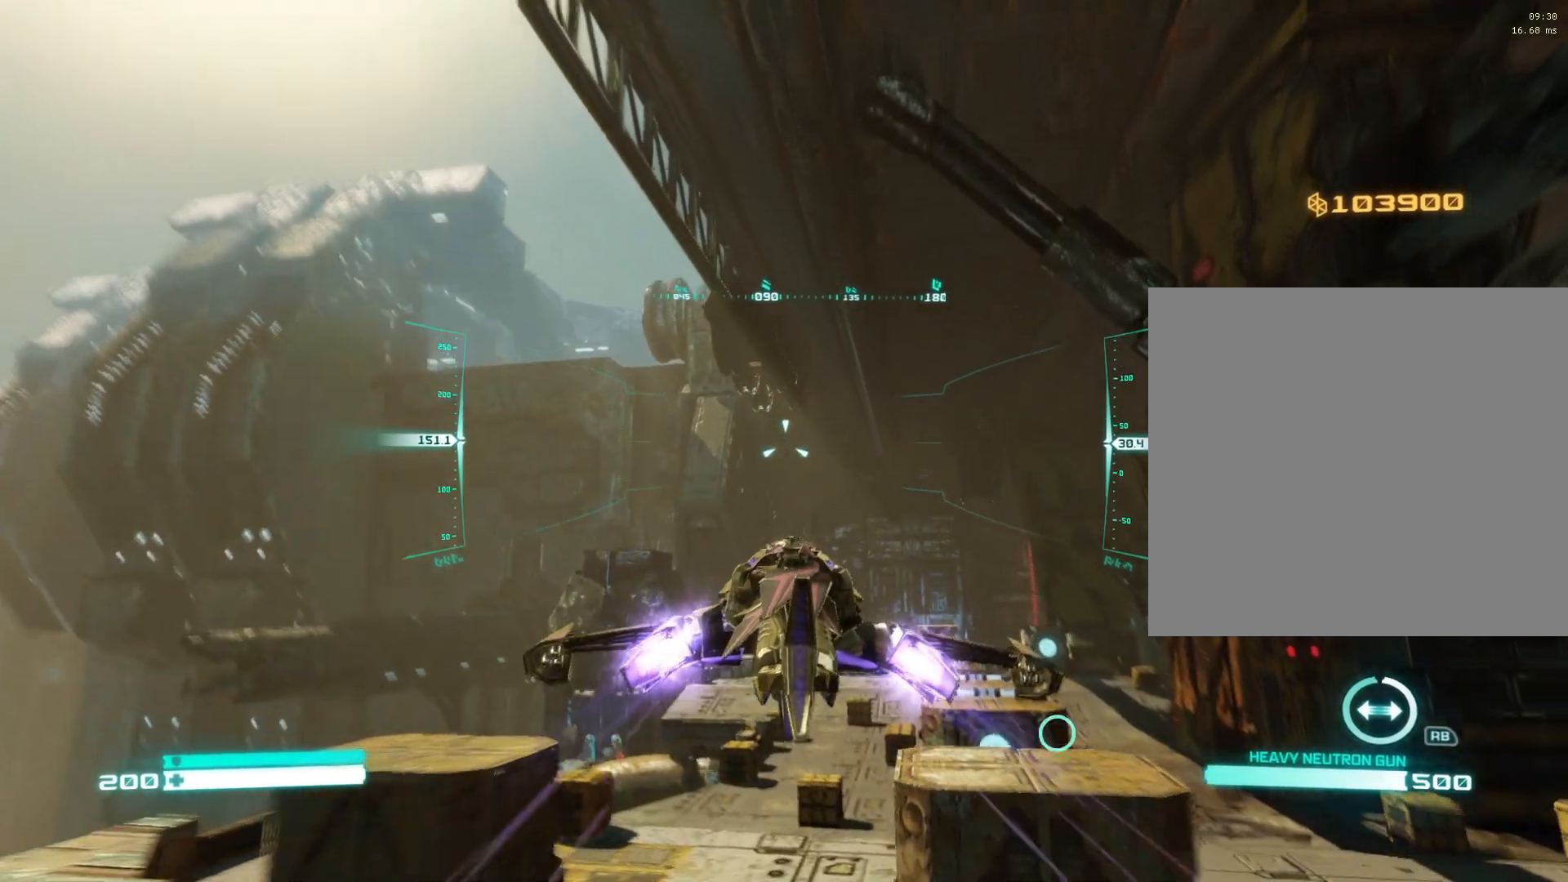
{"buttons": ["L2"], "left_stick": "center", "right_stick": "center", "events": [[283, "right_stick", "center"]]}
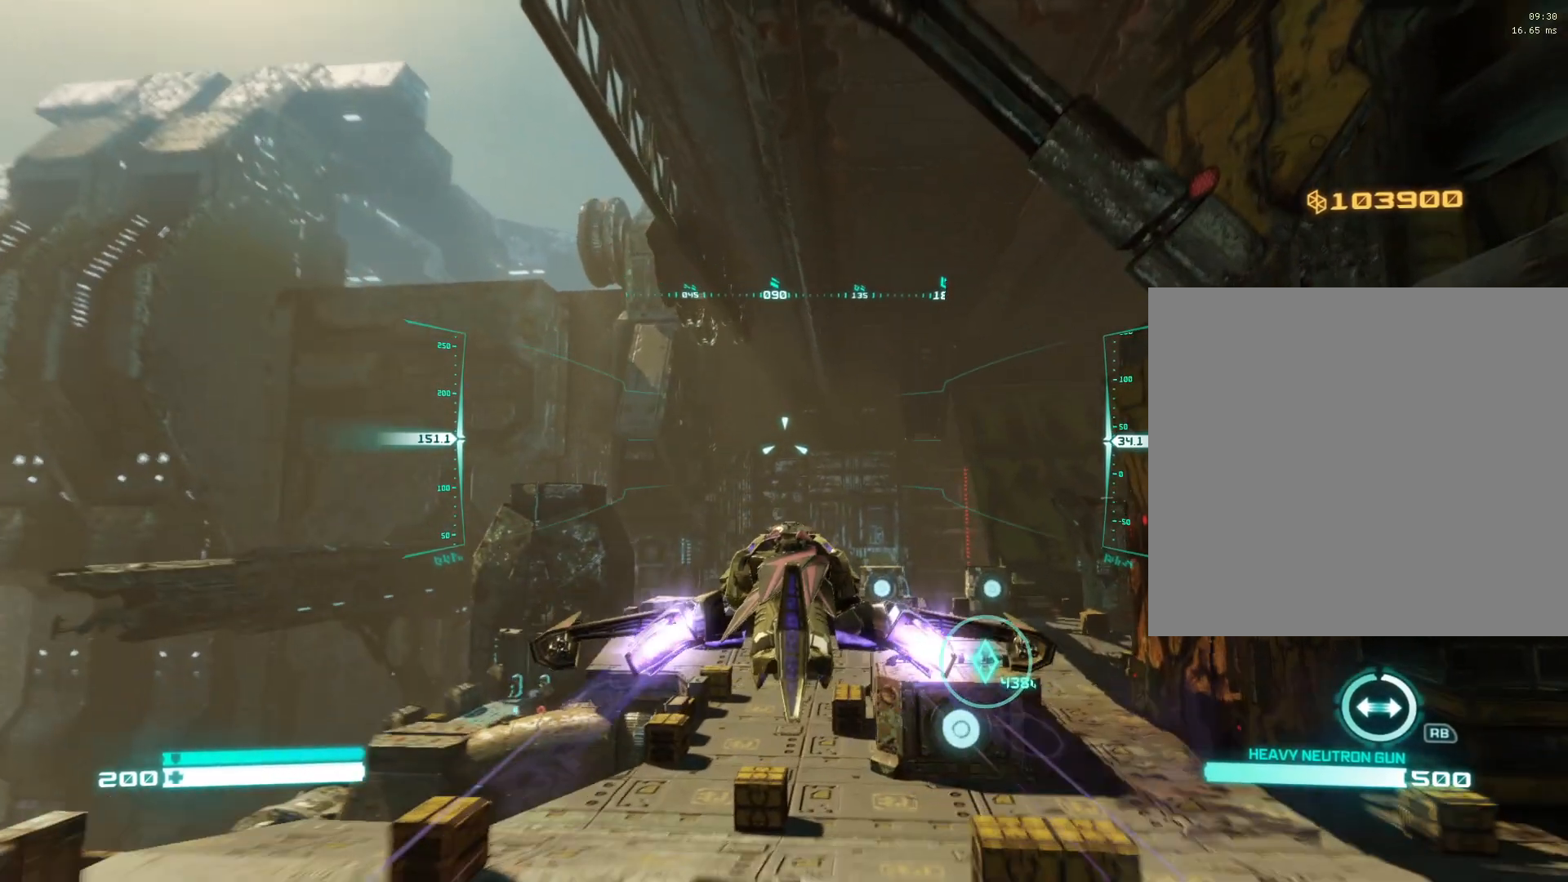
{"buttons": ["L2"], "left_stick": "center", "right_stick": "down", "events": [[483, "right_stick", "down"]]}
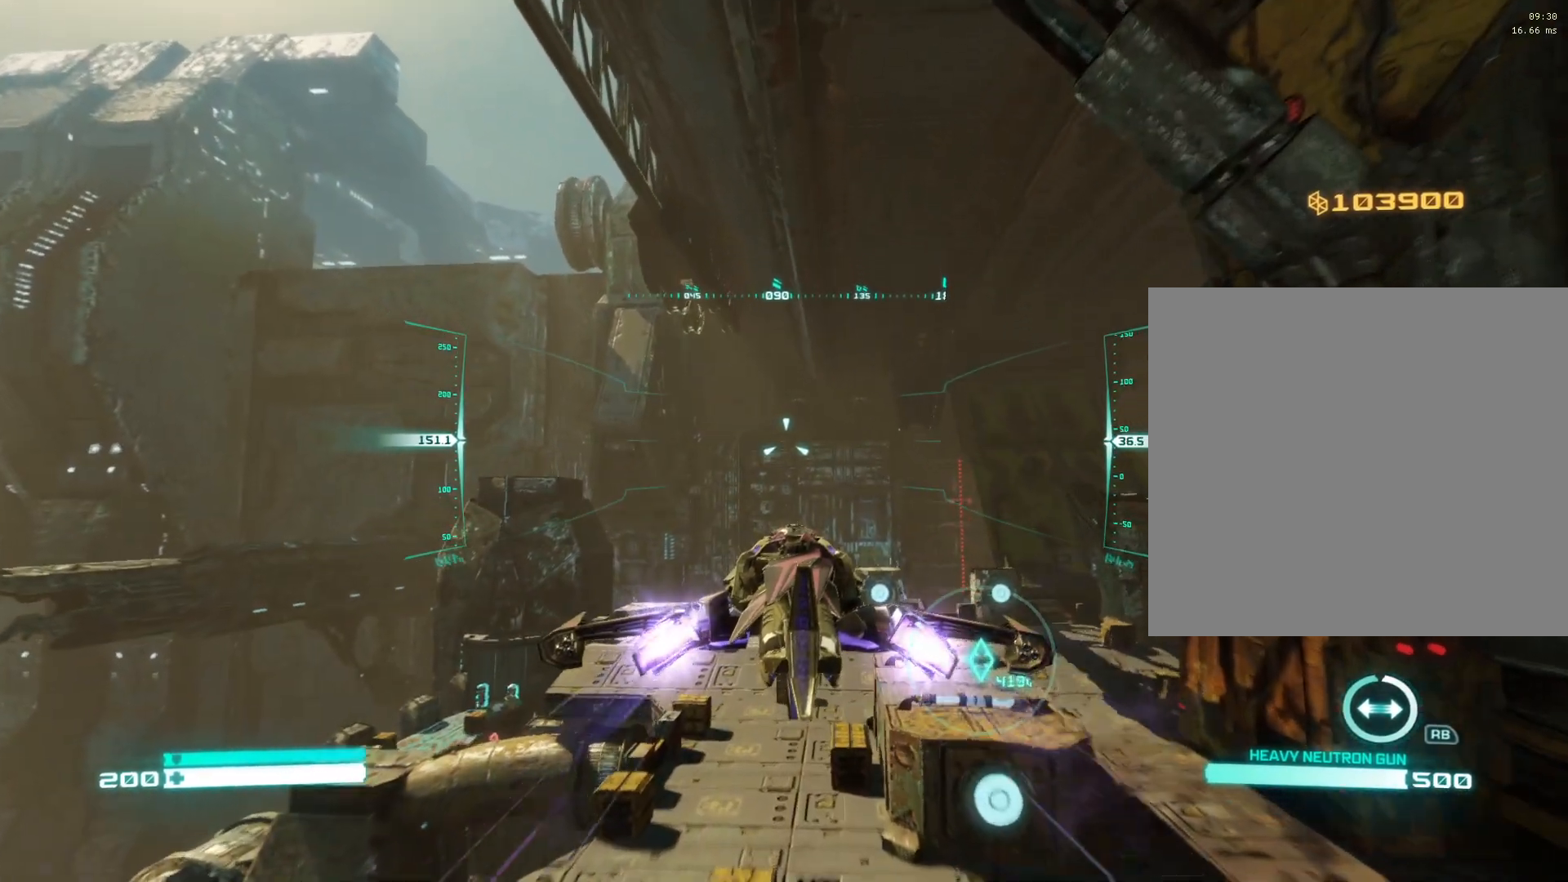
{"buttons": ["L2"], "left_stick": "center", "right_stick": "center", "events": [[450, "right_stick", "center"]]}
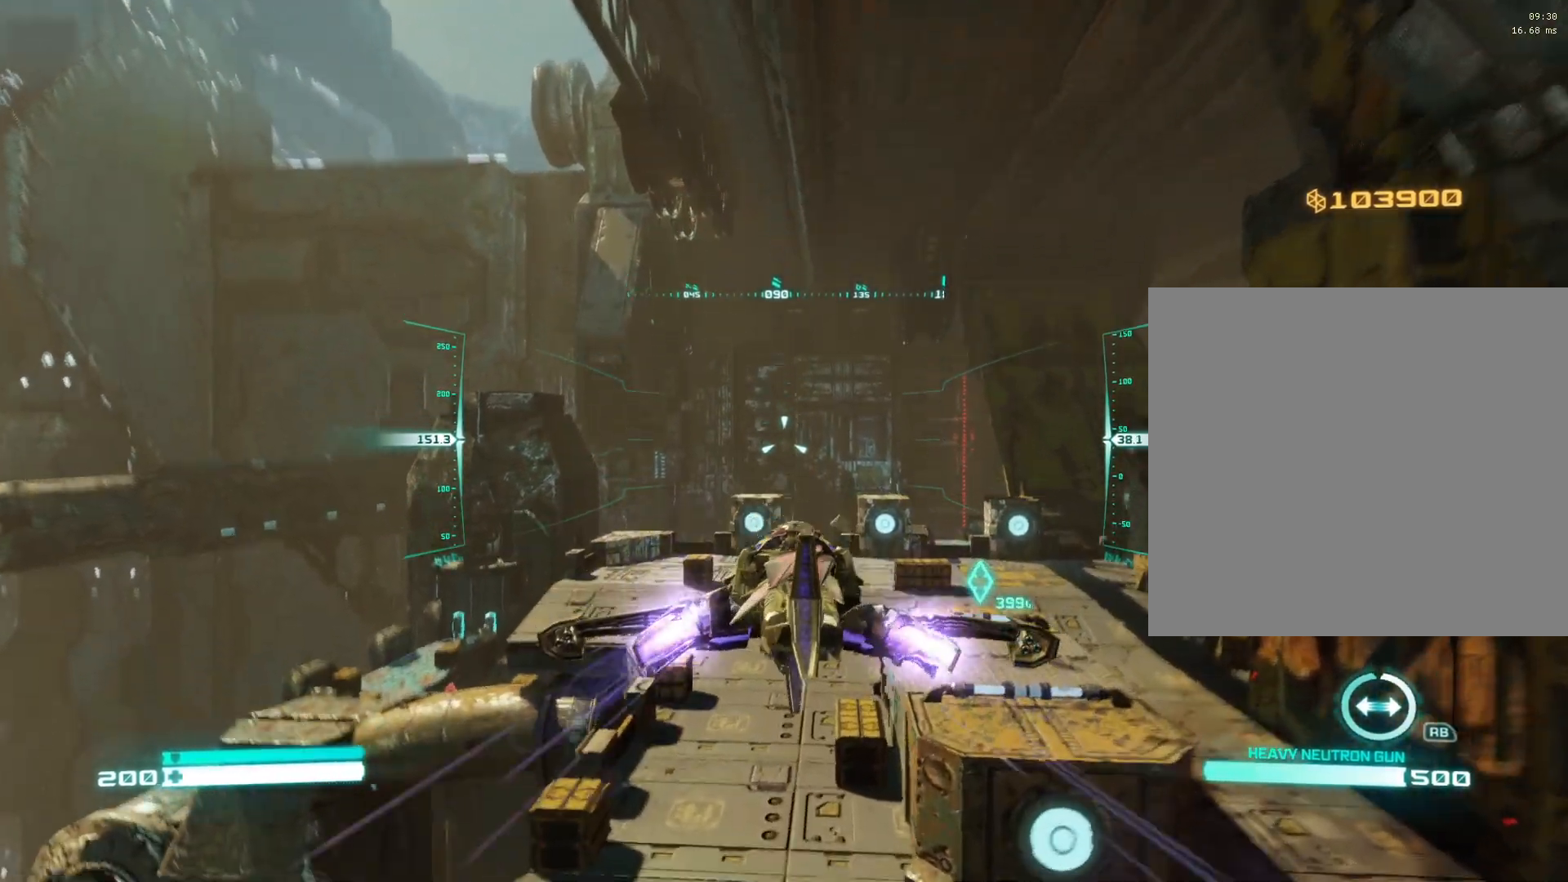
{"buttons": ["L2"], "left_stick": "center", "right_stick": "center", "events": []}
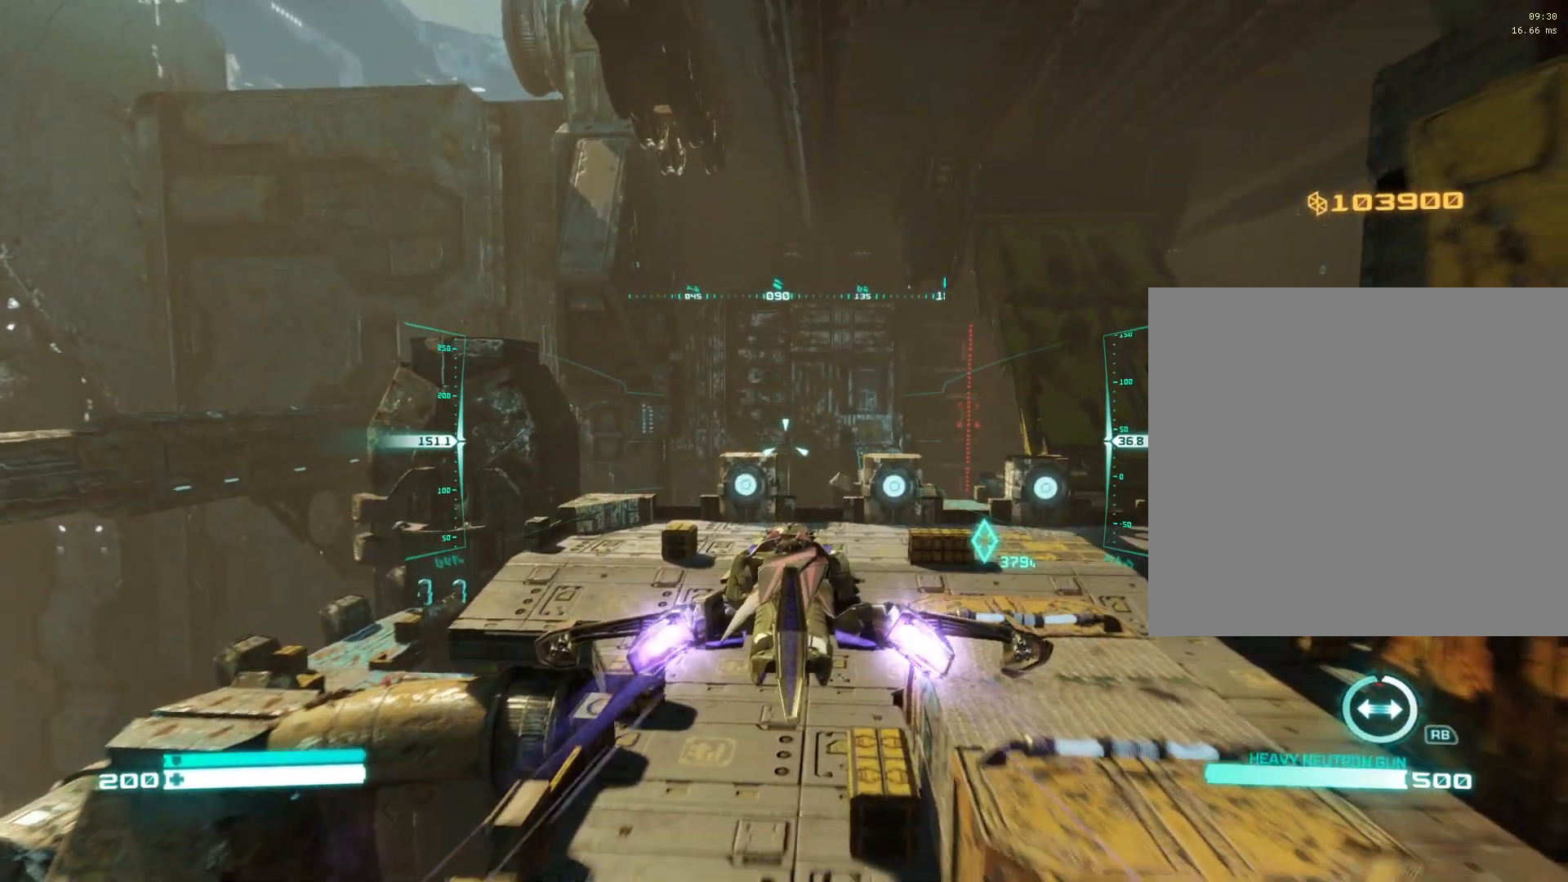
{"buttons": ["L2"], "left_stick": "center", "right_stick": "center", "events": []}
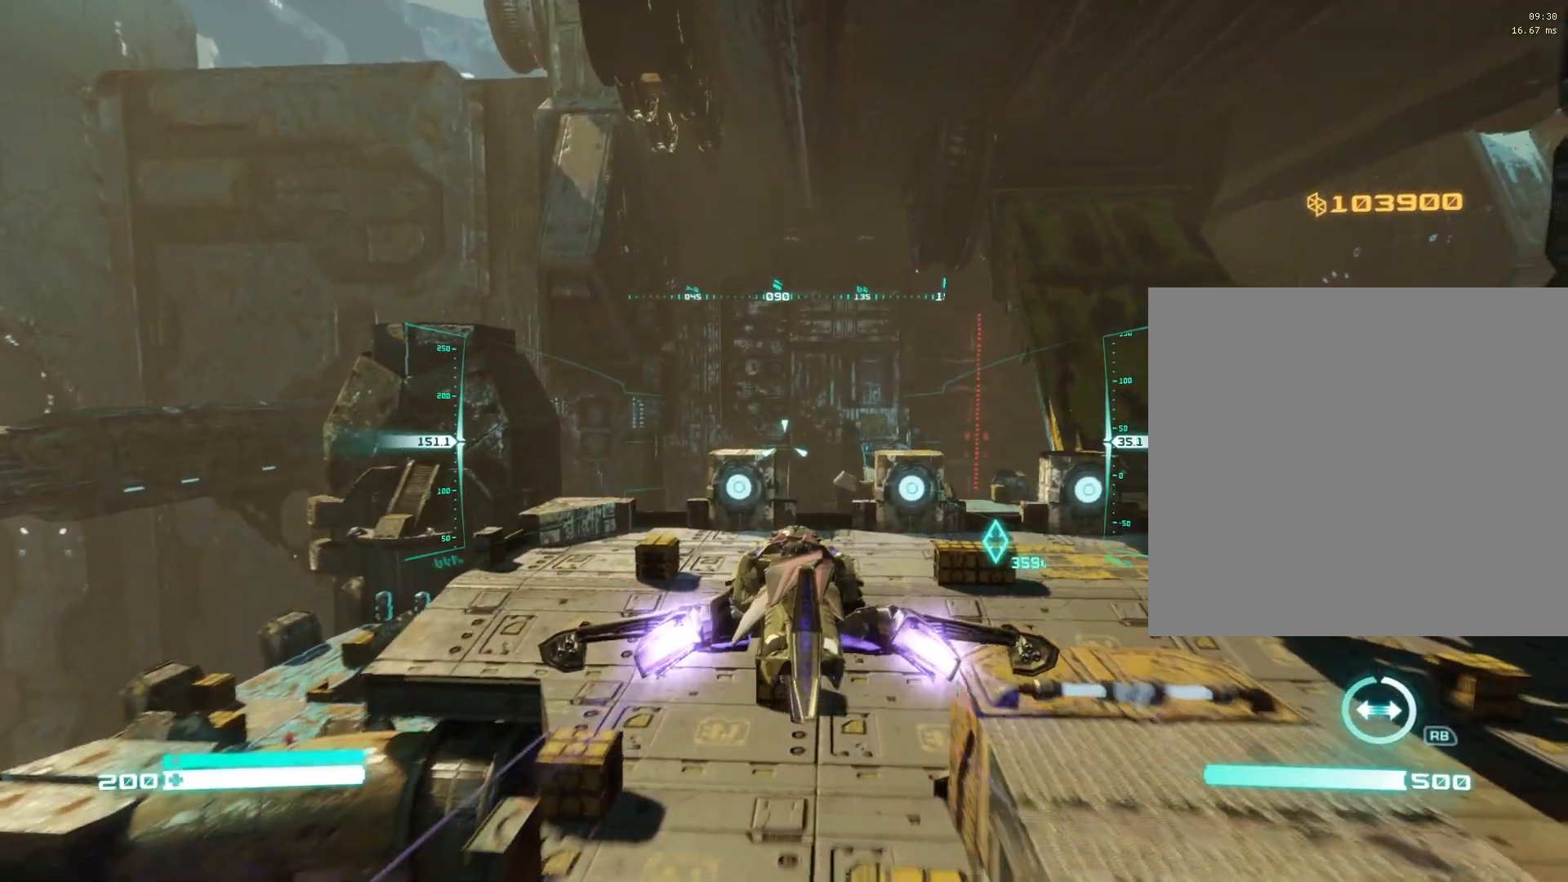
{"buttons": ["L2"], "left_stick": "center", "right_stick": "center", "events": []}
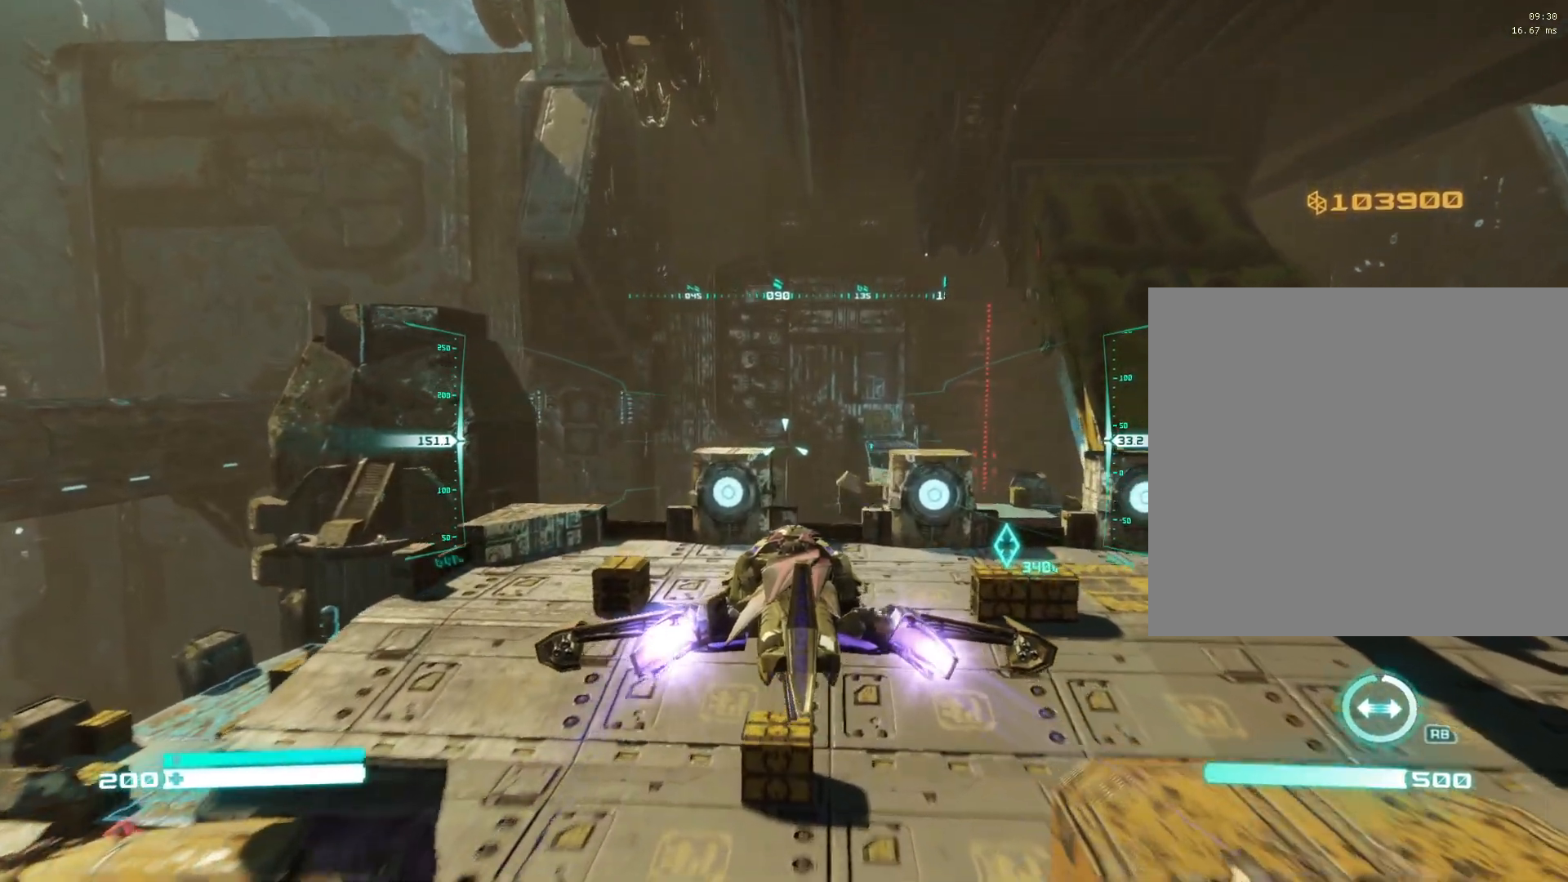
{"buttons": ["L2"], "left_stick": "center", "right_stick": "up", "events": [[167, "right_stick", "up"]]}
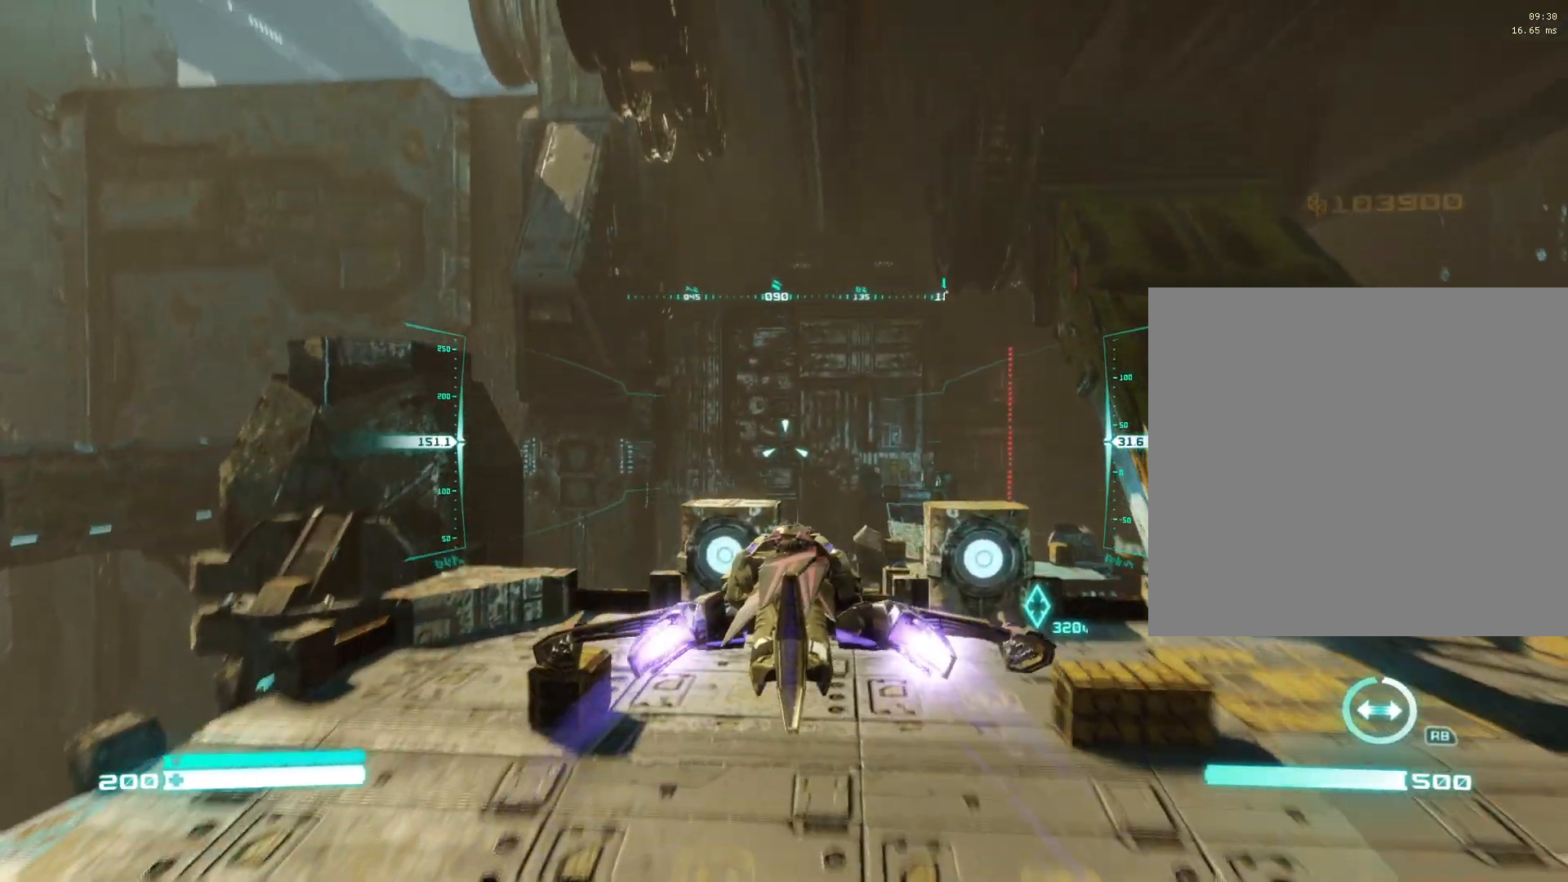
{"buttons": ["L2"], "left_stick": "center", "right_stick": "center", "events": [[17, "right_stick", "center"]]}
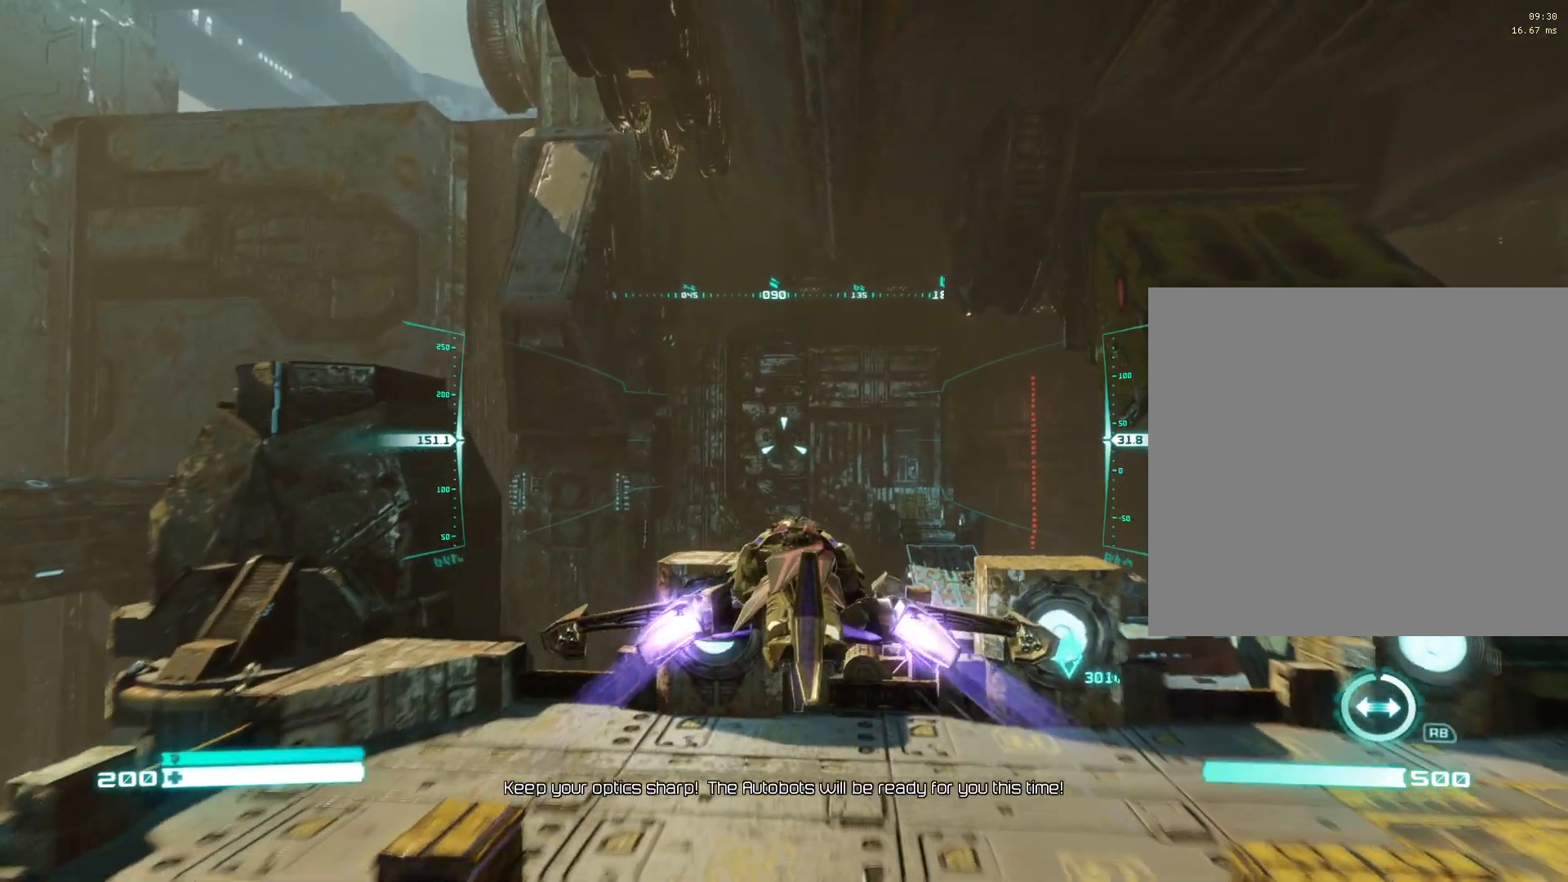
{"buttons": ["L2"], "left_stick": "center", "right_stick": "center", "events": []}
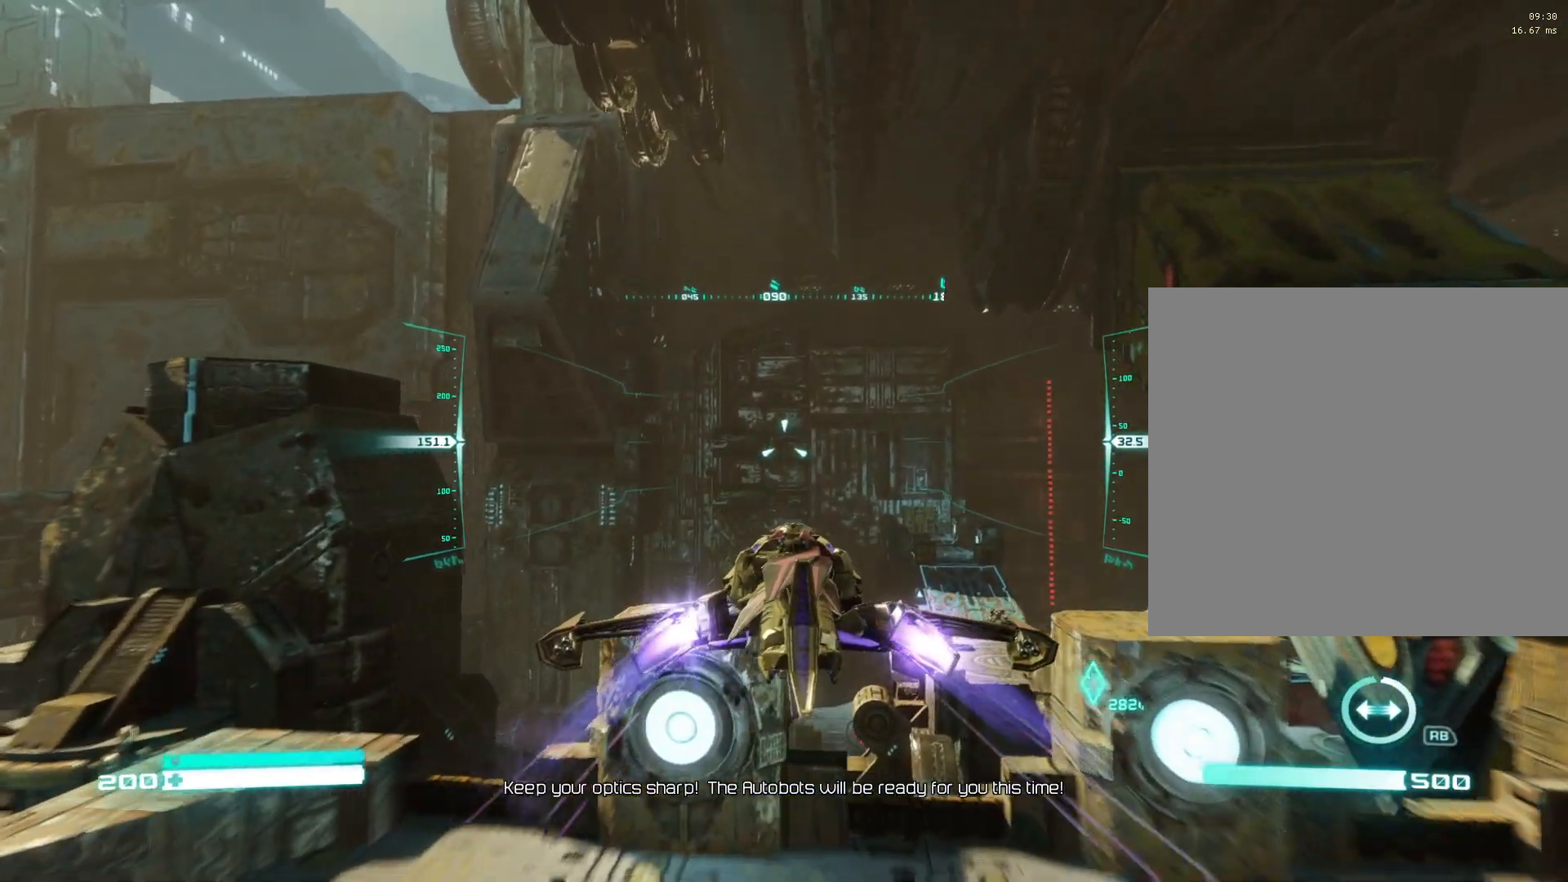
{"buttons": ["L2"], "left_stick": "center", "right_stick": "down-right", "events": [[217, "right_stick", "down-right"]]}
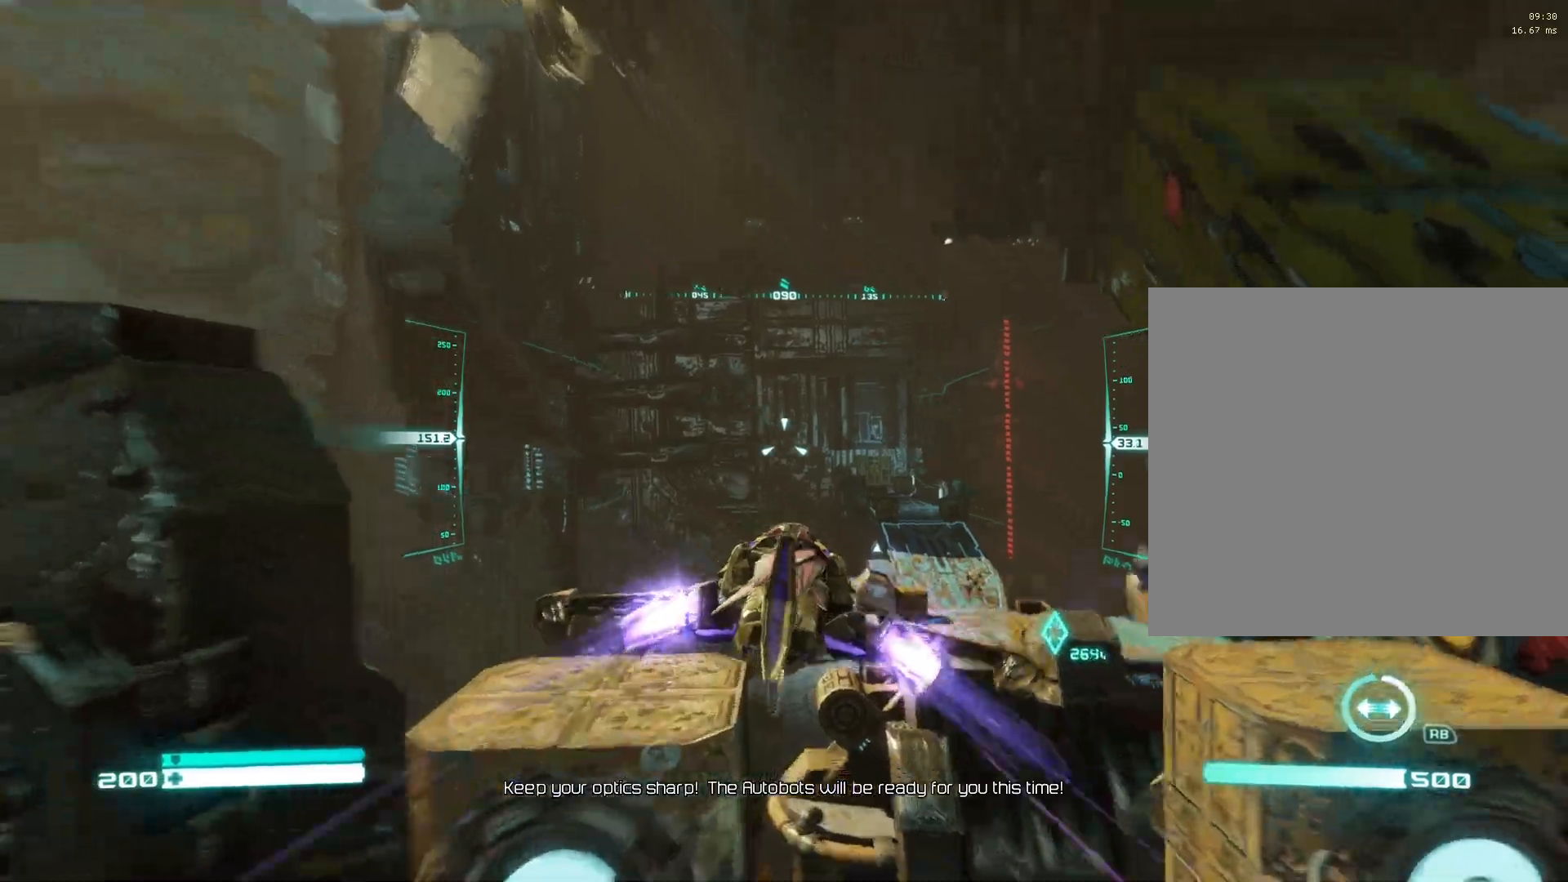
{"buttons": ["L2"], "left_stick": "center", "right_stick": "center", "events": [[117, "right_stick", "center"], [333, "right_stick", "right"], [467, "right_stick", "center"]]}
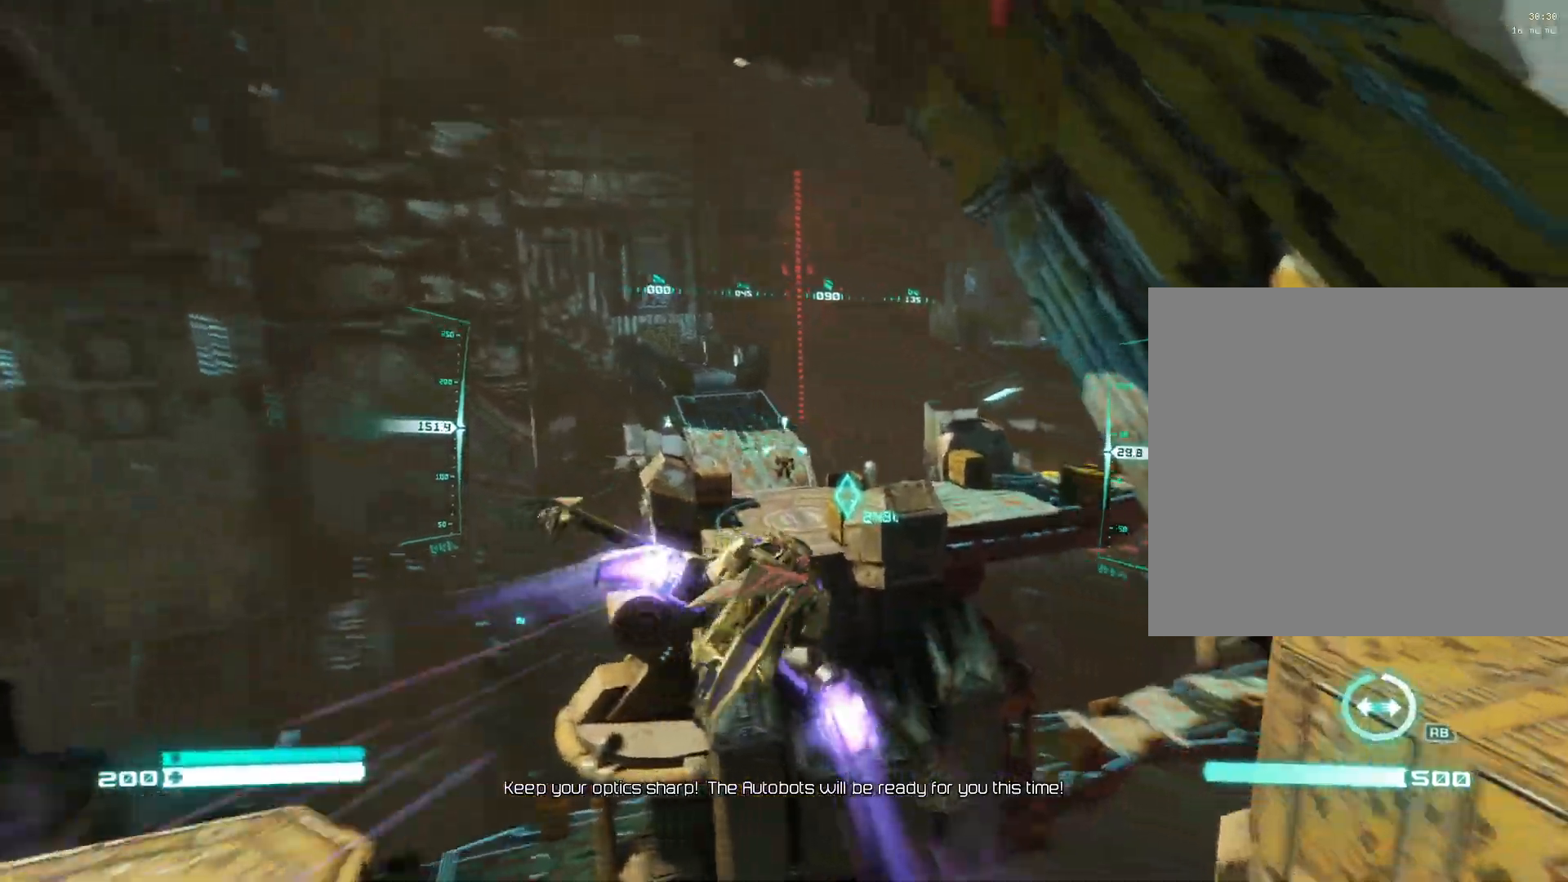
{"buttons": ["L2", "R2"], "left_stick": "center", "right_stick": "center", "events": [[83, "right_stick", "left"], [183, "right_stick", "center"], [367, "right_stick", "down-right"], [417, "right_stick", "center"], [450, "R2", "down"]]}
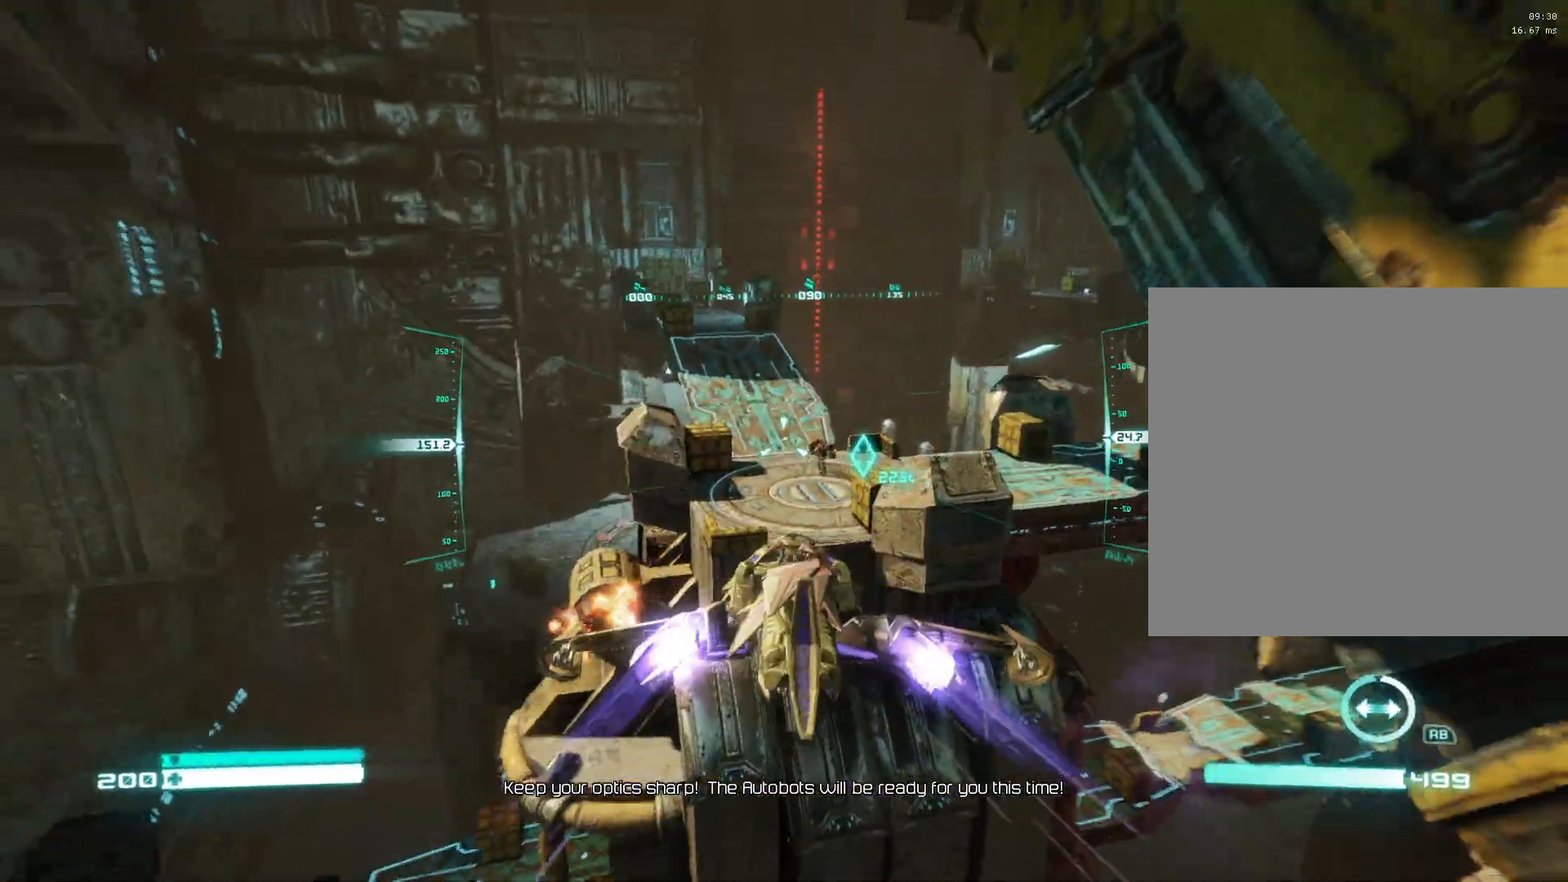
{"buttons": ["L2", "R2"], "left_stick": "center", "right_stick": "center", "events": [[50, "right_stick", "right"], [183, "right_stick", "center"], [350, "right_stick", "down-left"], [467, "right_stick", "center"]]}
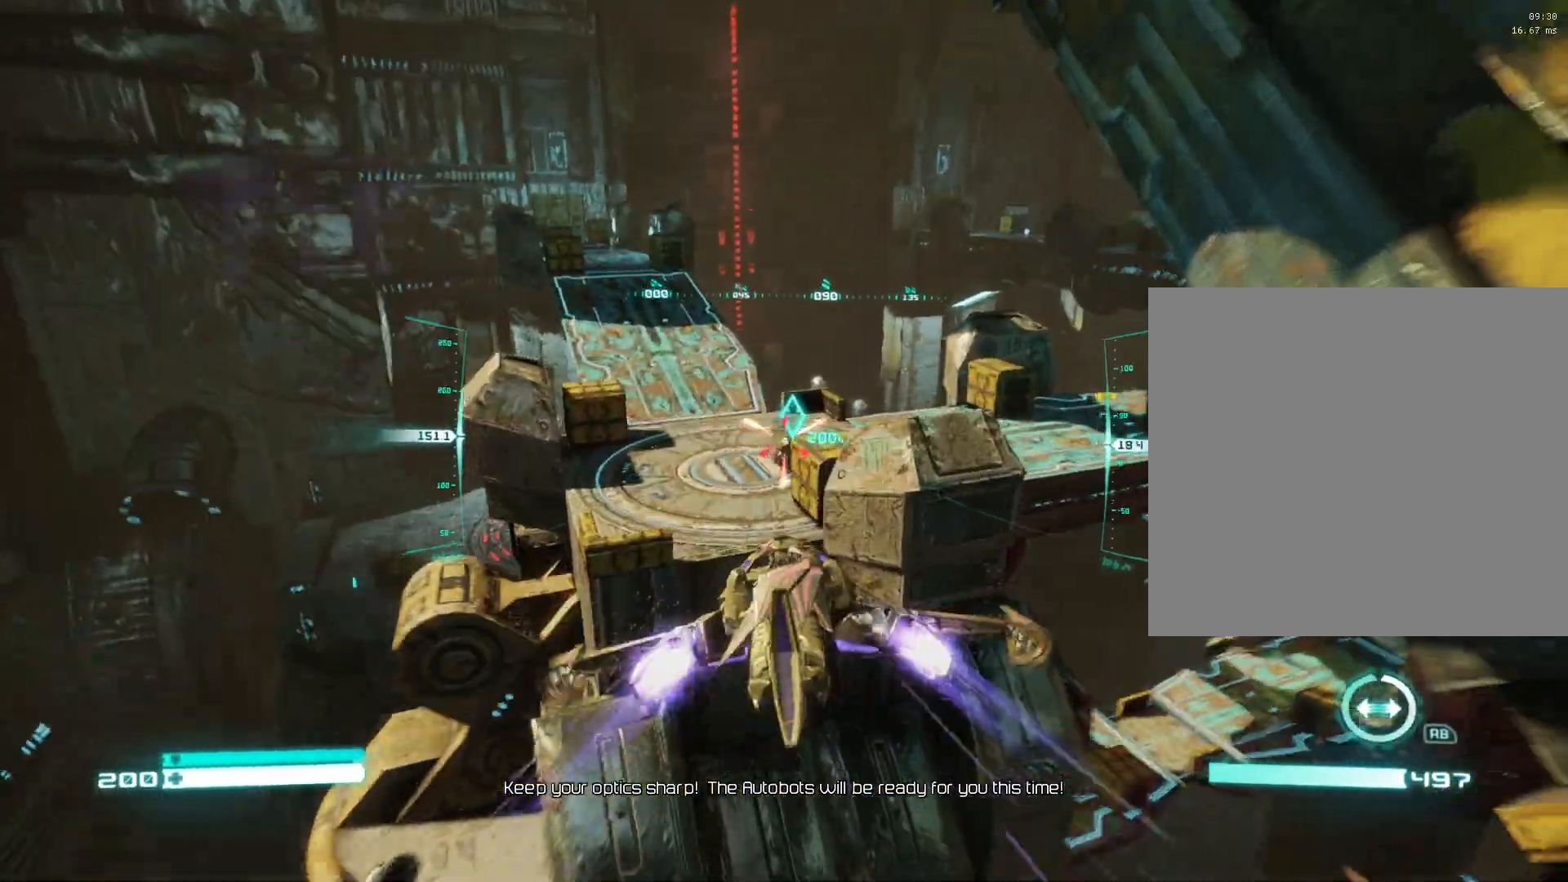
{"buttons": ["R2"], "left_stick": "down-left", "right_stick": "center", "events": [[33, "right_stick", "right"], [167, "right_stick", "center"], [267, "right_stick", "left"], [350, "L2", "up"], [400, "right_stick", "down"], [500, "left_stick", "down-left"], [500, "right_stick", "center"]]}
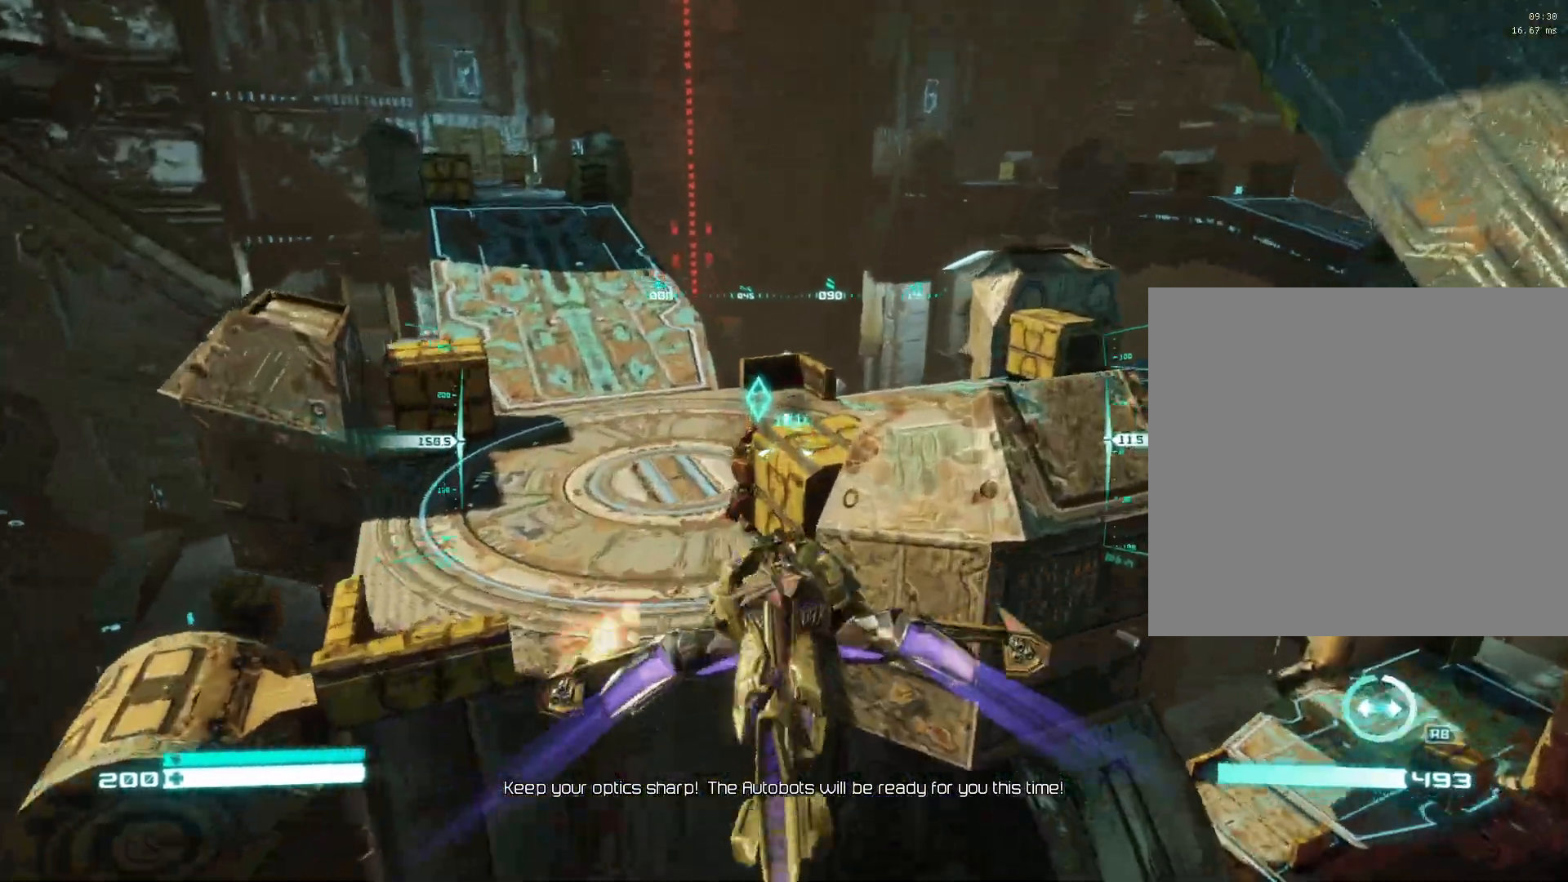
{"buttons": ["R2"], "left_stick": "left", "right_stick": "down-right", "events": [[100, "right_stick", "down-left"], [133, "left_stick", "left"], [183, "right_stick", "down"], [283, "right_stick", "center"], [367, "right_stick", "down-right"]]}
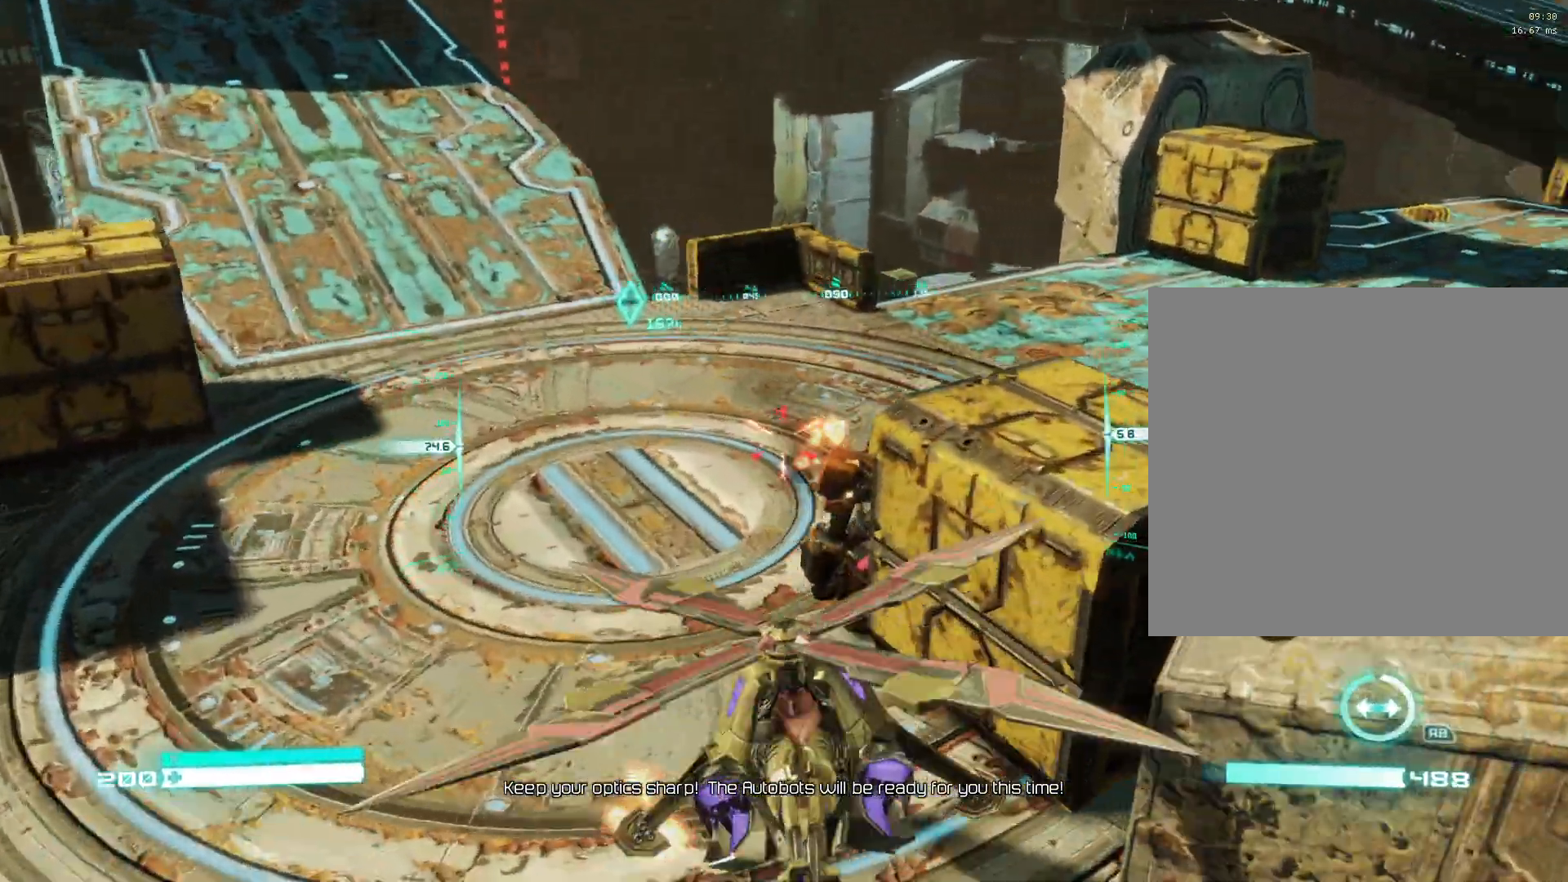
{"buttons": ["R2"], "left_stick": "down-right", "right_stick": "right", "events": [[33, "left_stick", "down"], [33, "right_stick", "right"], [133, "left_stick", "down-right"]]}
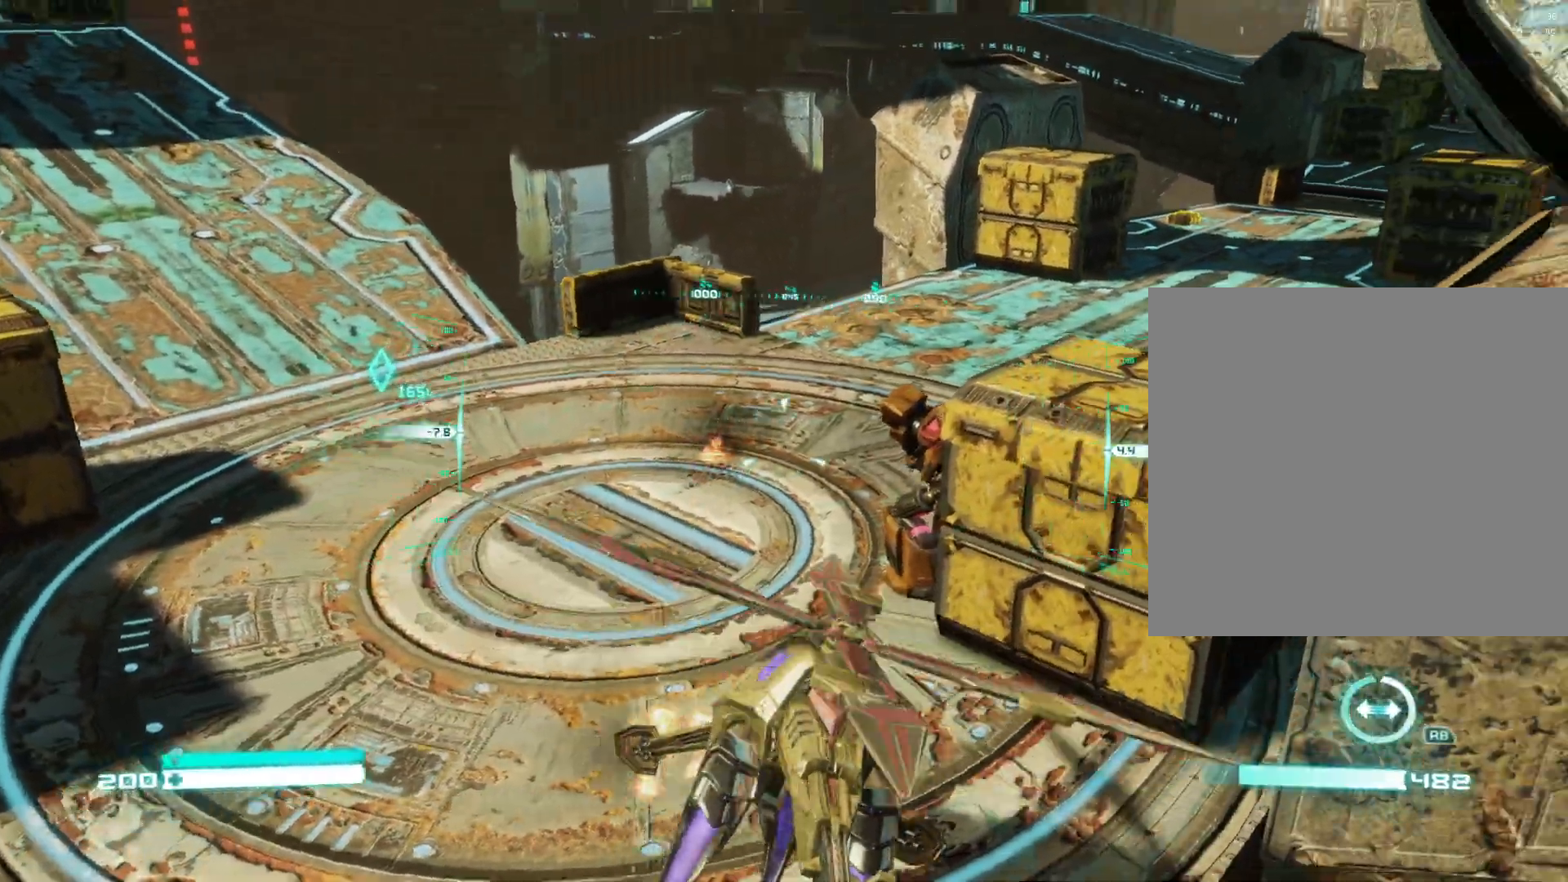
{"buttons": ["R2"], "left_stick": "center", "right_stick": "center", "events": [[167, "left_stick", "down-left"], [283, "right_stick", "center"], [333, "right_stick", "right"], [367, "left_stick", "center"], [500, "right_stick", "center"]]}